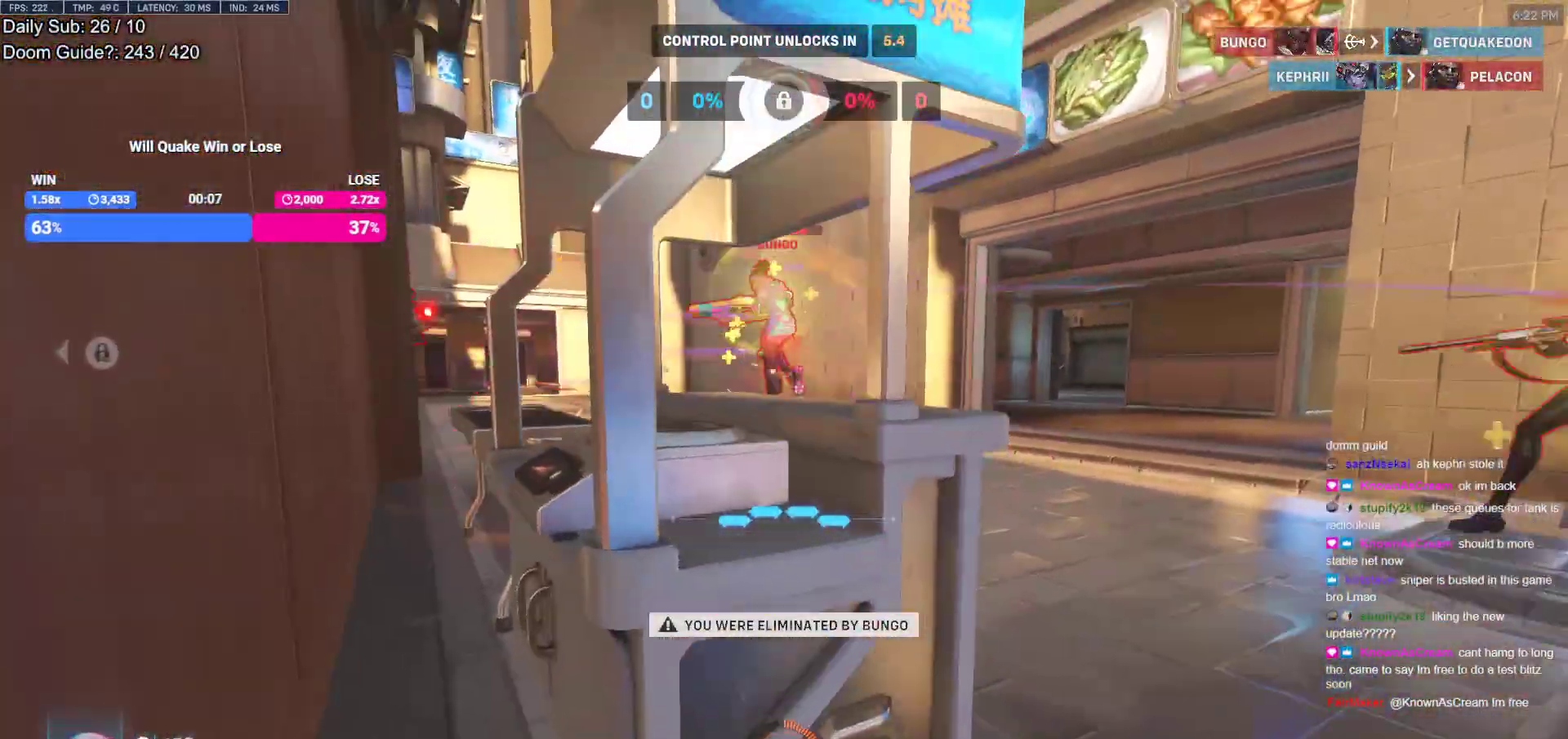
Gameplay with keyboard and mouse; each line is a JSON object with the keys and mouse buttons held at the frame after it. "events" lists presses ("down") and releases ("up") of "a", "ctrl", "d", "e", "f", "melee", "q", "r", "s", "shift", "space", "w", "mouse_left" and "mouse_right" between this image and that frame as [ms after this image, input, new state], when the widget could be followed in between. "mouse_left", "mouse_right" = the "left", "right" buttons of the "mouse" list. No other keys are recorded. Mouse movement is not recorded. Key names are as the overlay labels them; some are game actions (e.g. jump) rather than physical keys.
{"keys": ["w"], "mouse": [], "events": [[67, "space", "down"], [217, "space", "up"]]}
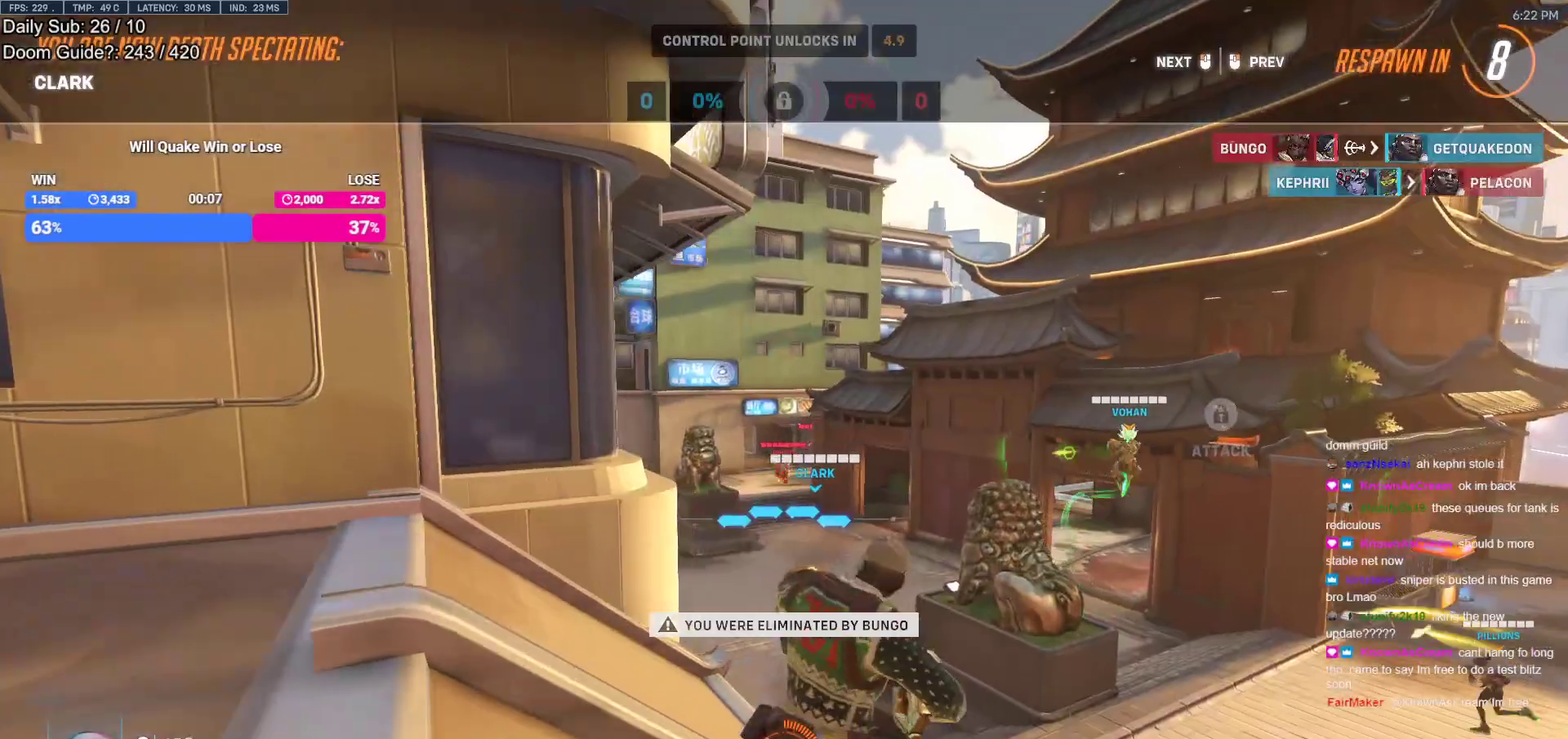
{"keys": ["w"], "mouse": [], "events": []}
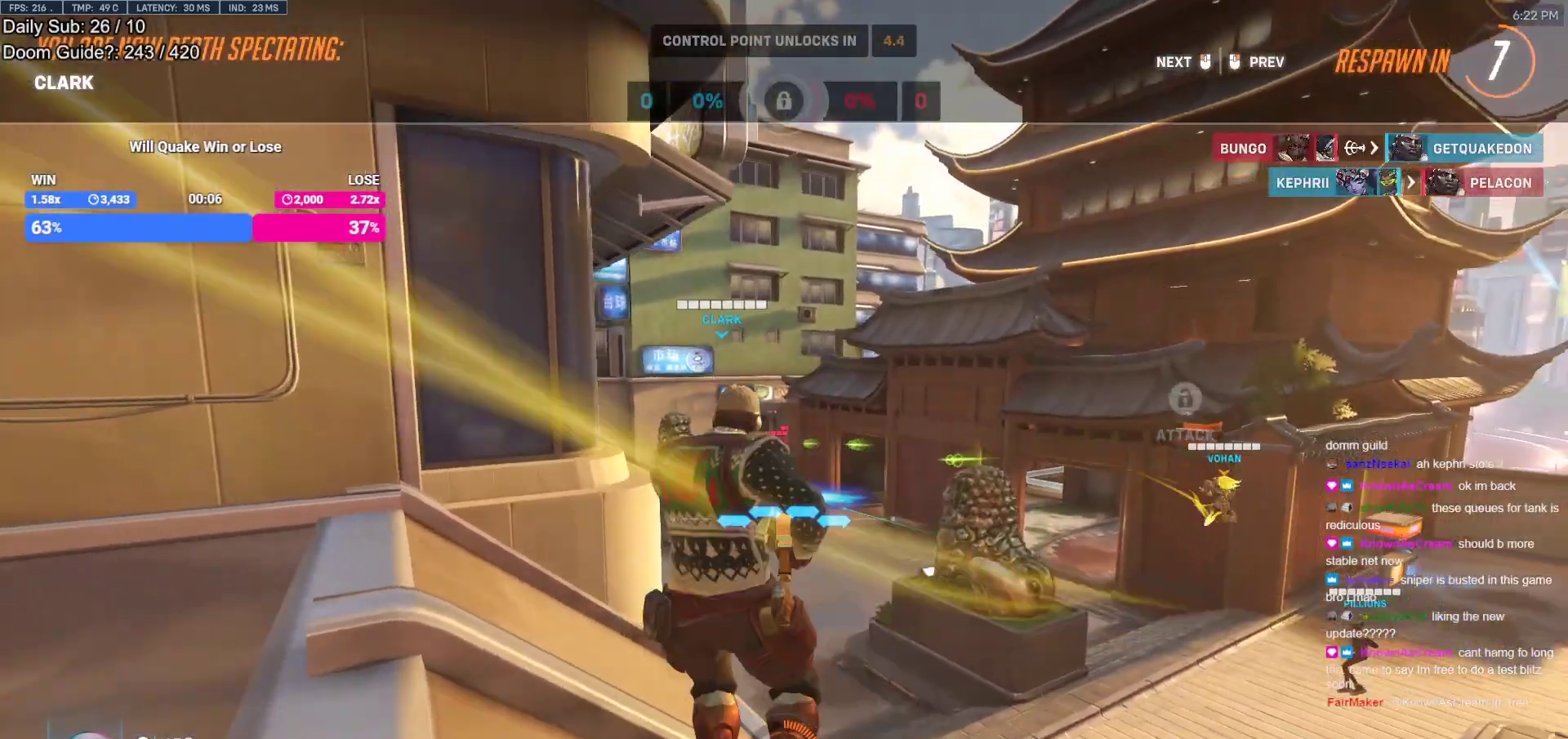
{"keys": ["w"], "mouse": [], "events": []}
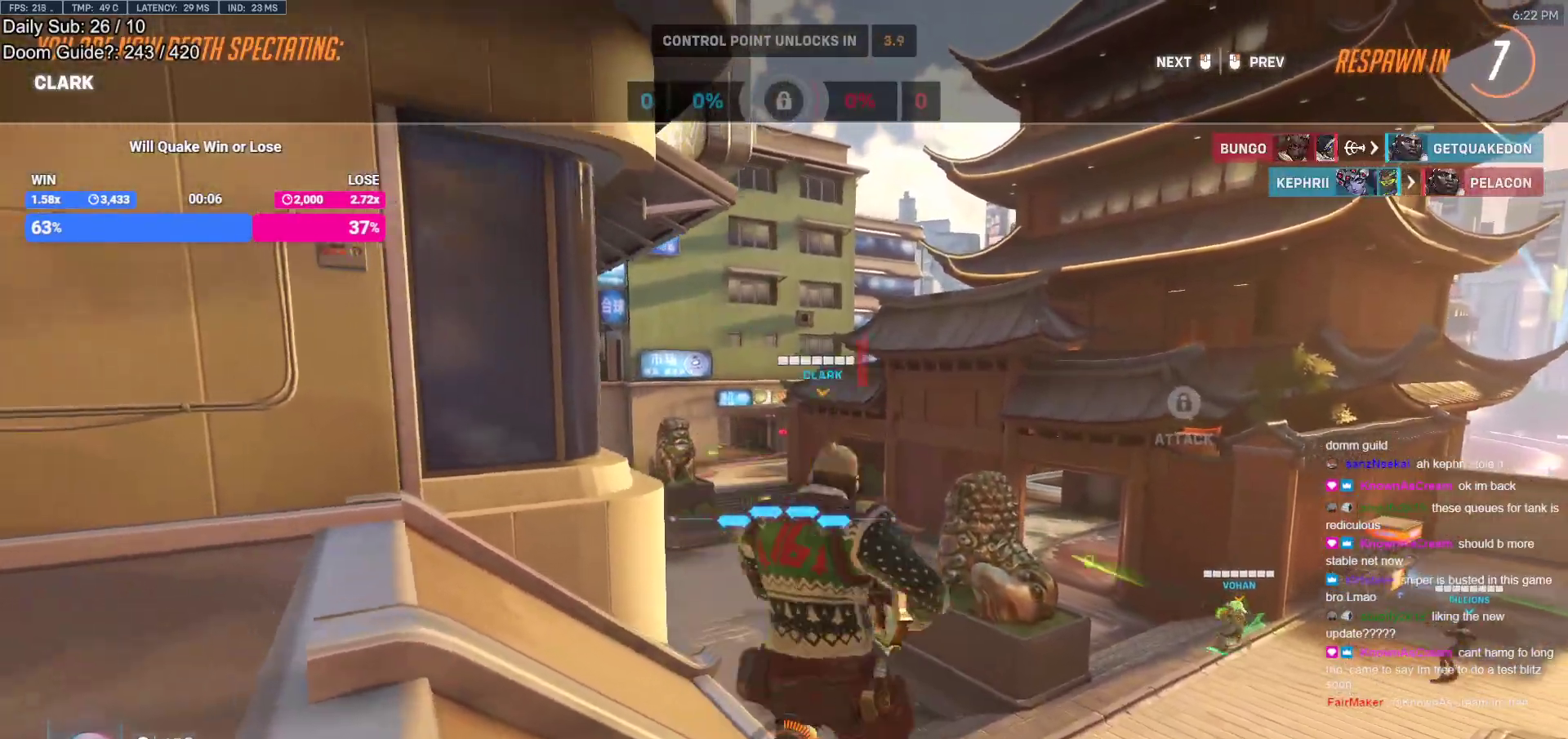
{"keys": ["w"], "mouse": [], "events": []}
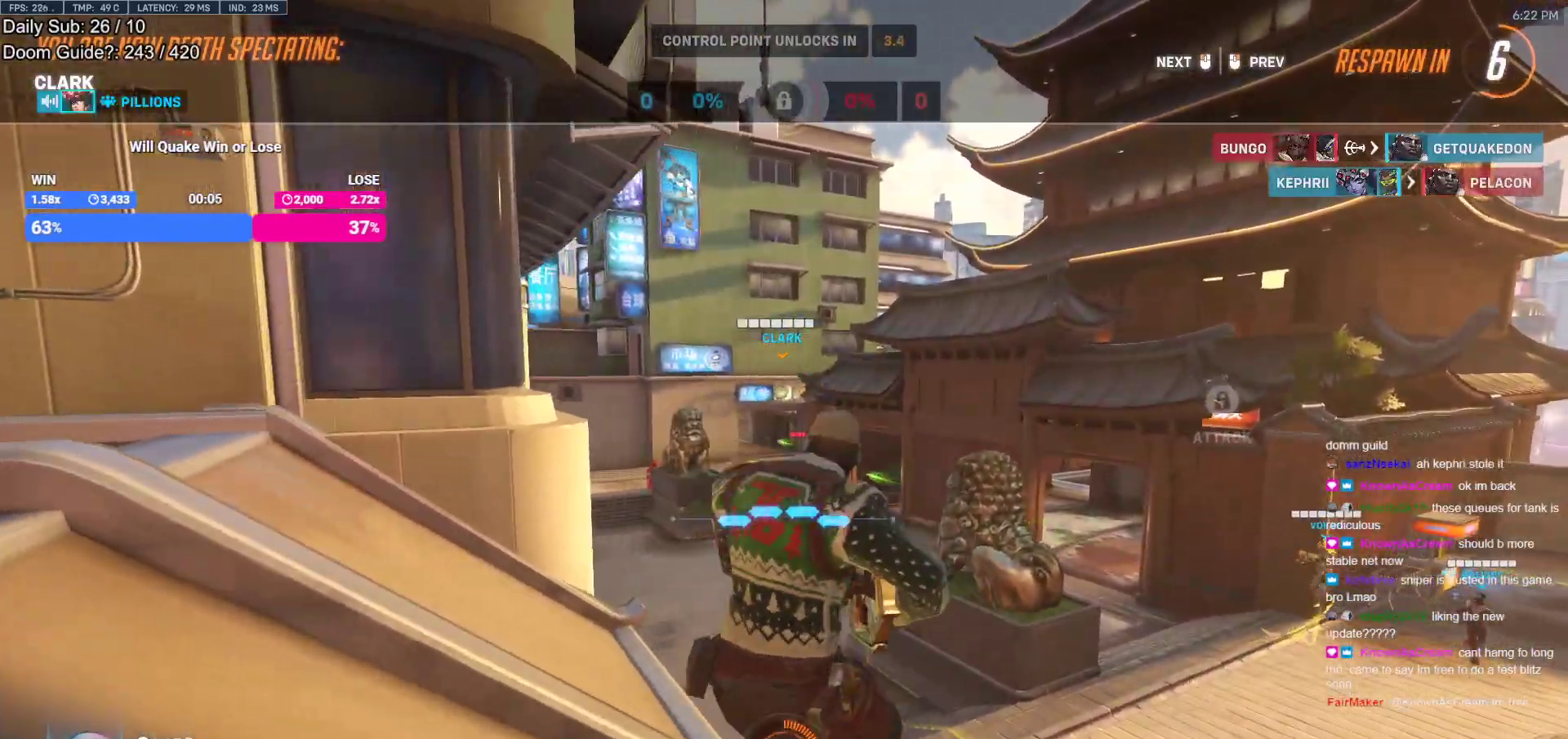
{"keys": ["w"], "mouse": [], "events": []}
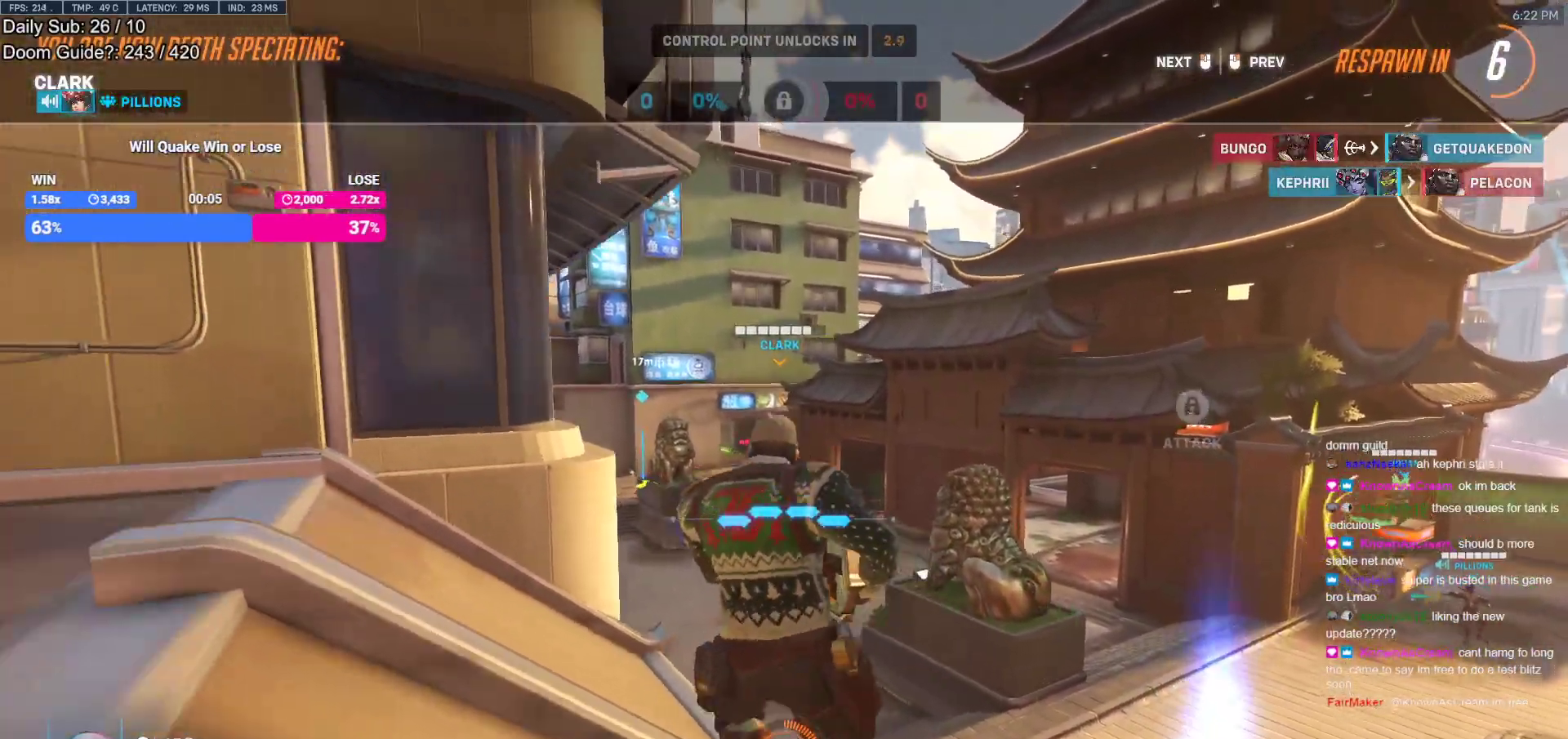
{"keys": ["w"], "mouse": [], "events": [[250, "mouse_left", "down"], [333, "mouse_left", "up"]]}
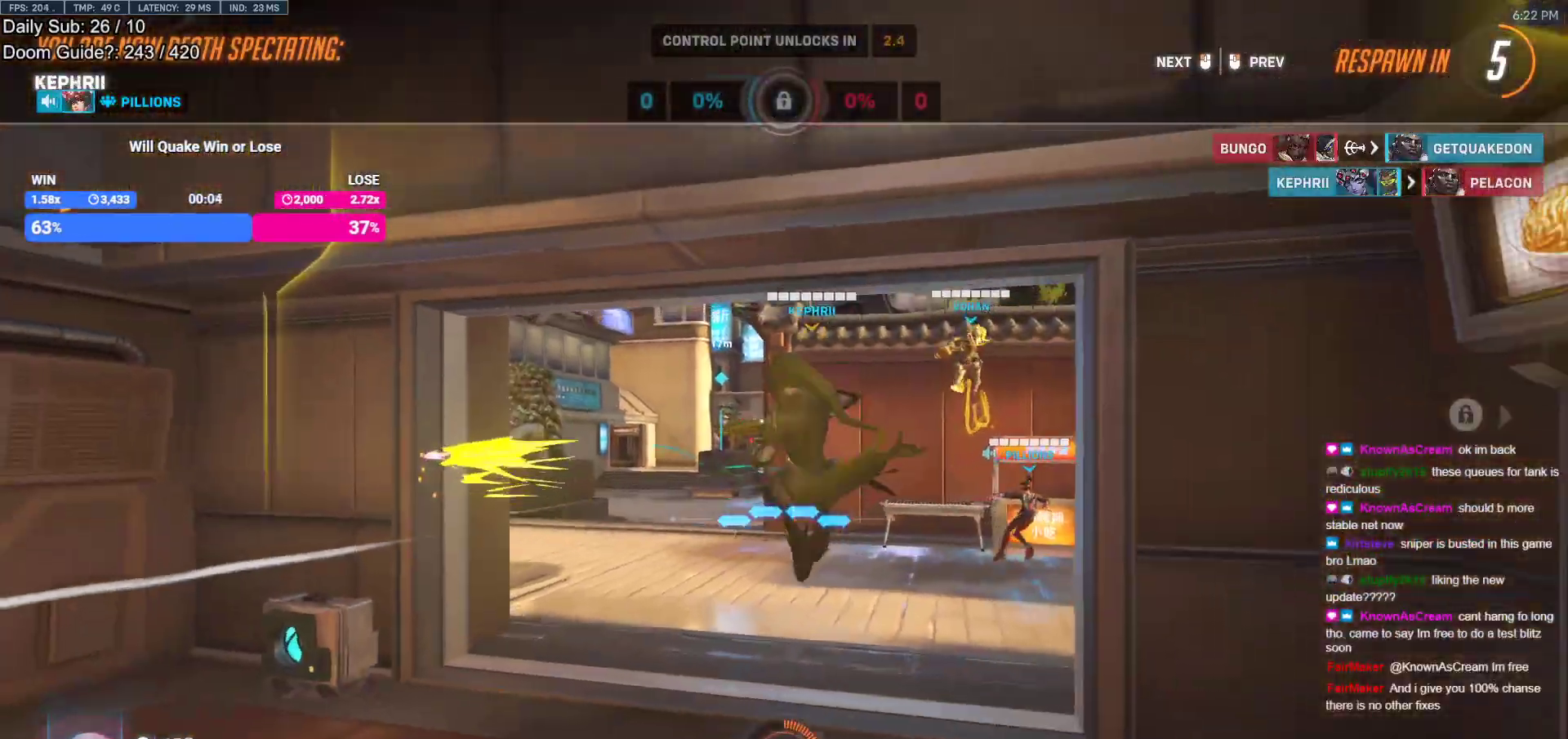
{"keys": ["w"], "mouse": [], "events": []}
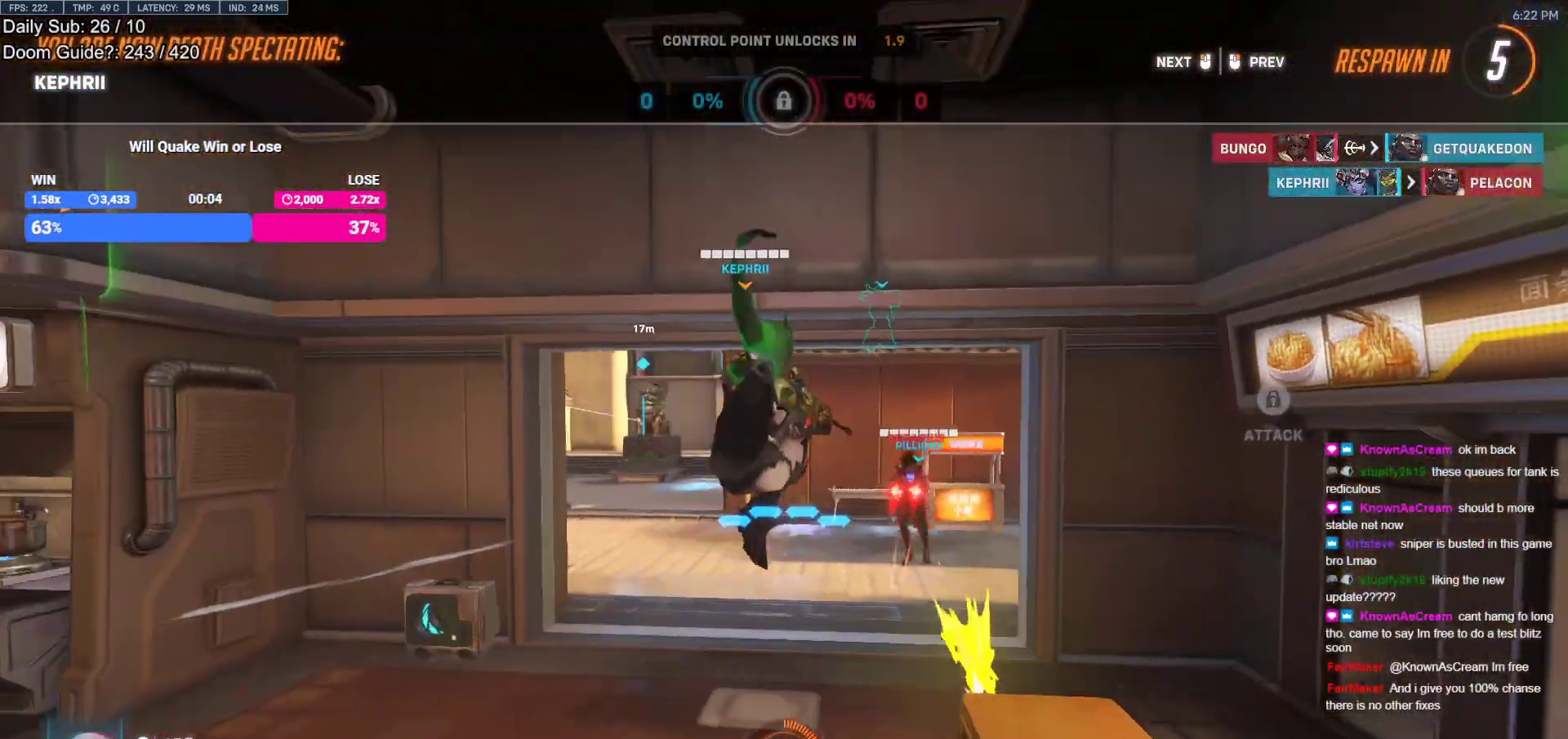
{"keys": ["w"], "mouse": [], "events": [[183, "mouse_left", "down"], [283, "mouse_left", "up"]]}
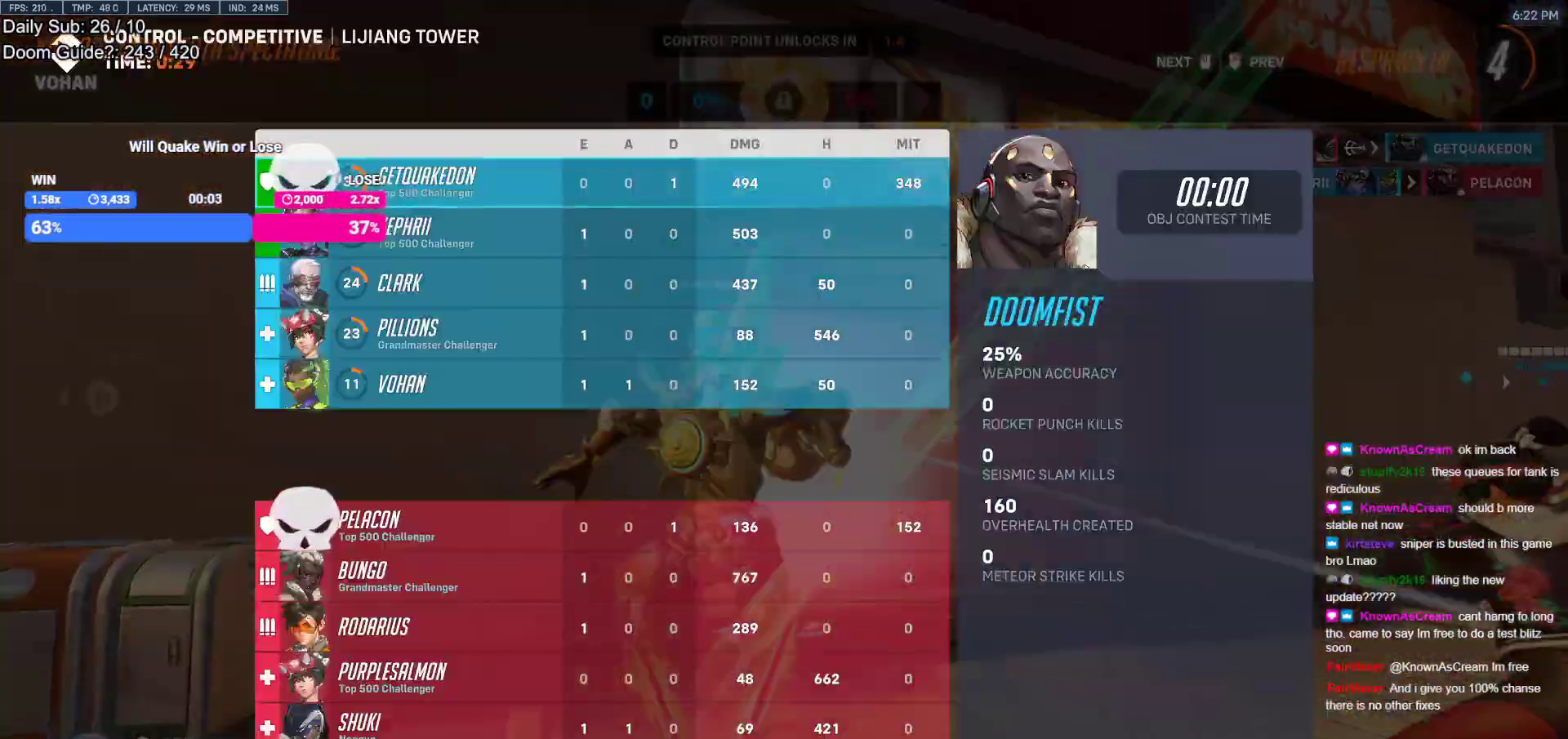
{"keys": ["w"], "mouse": [], "events": [[100, "r", "down"], [333, "mouse_left", "down"], [333, "r", "up"], [433, "mouse_left", "up"]]}
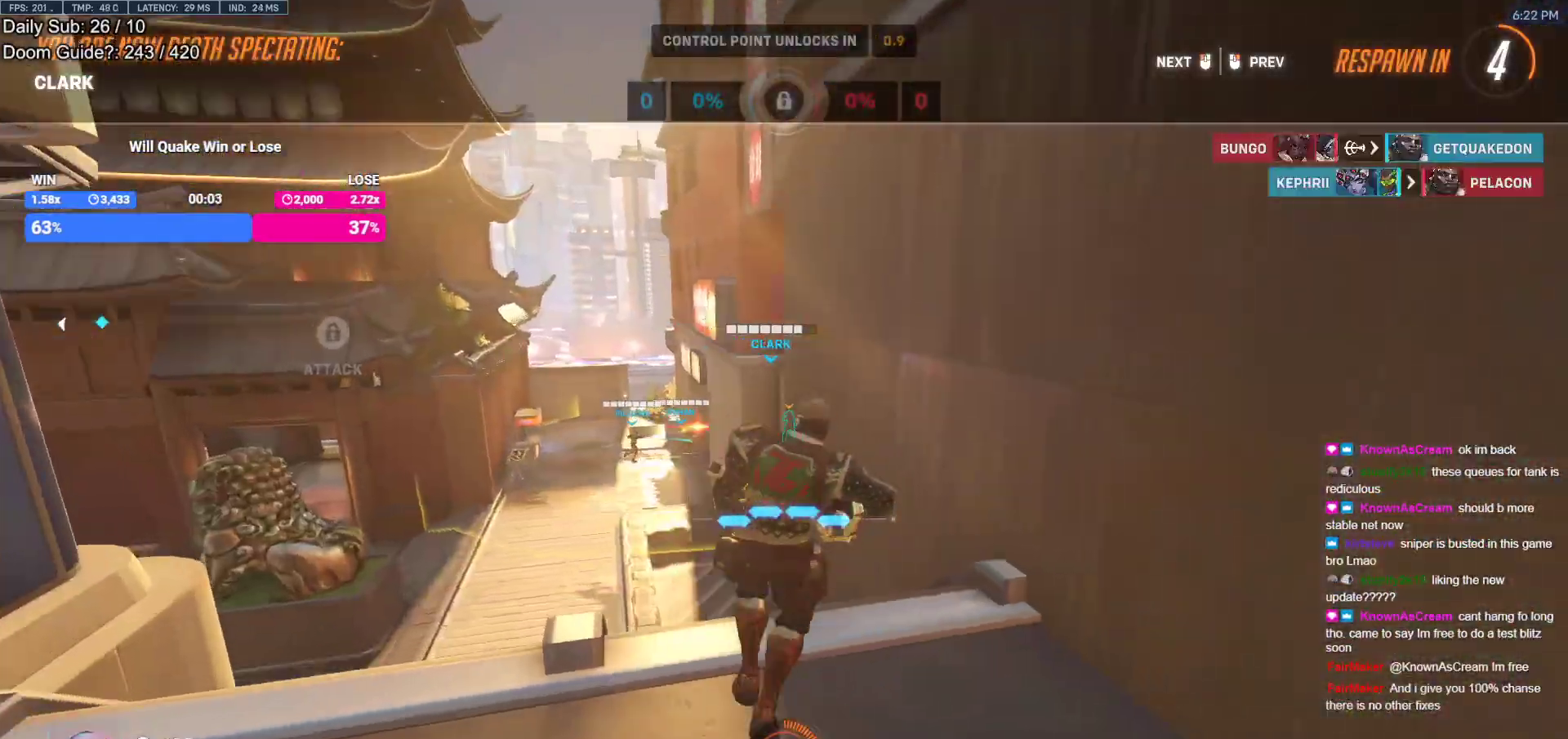
{"keys": ["w"], "mouse": [], "events": []}
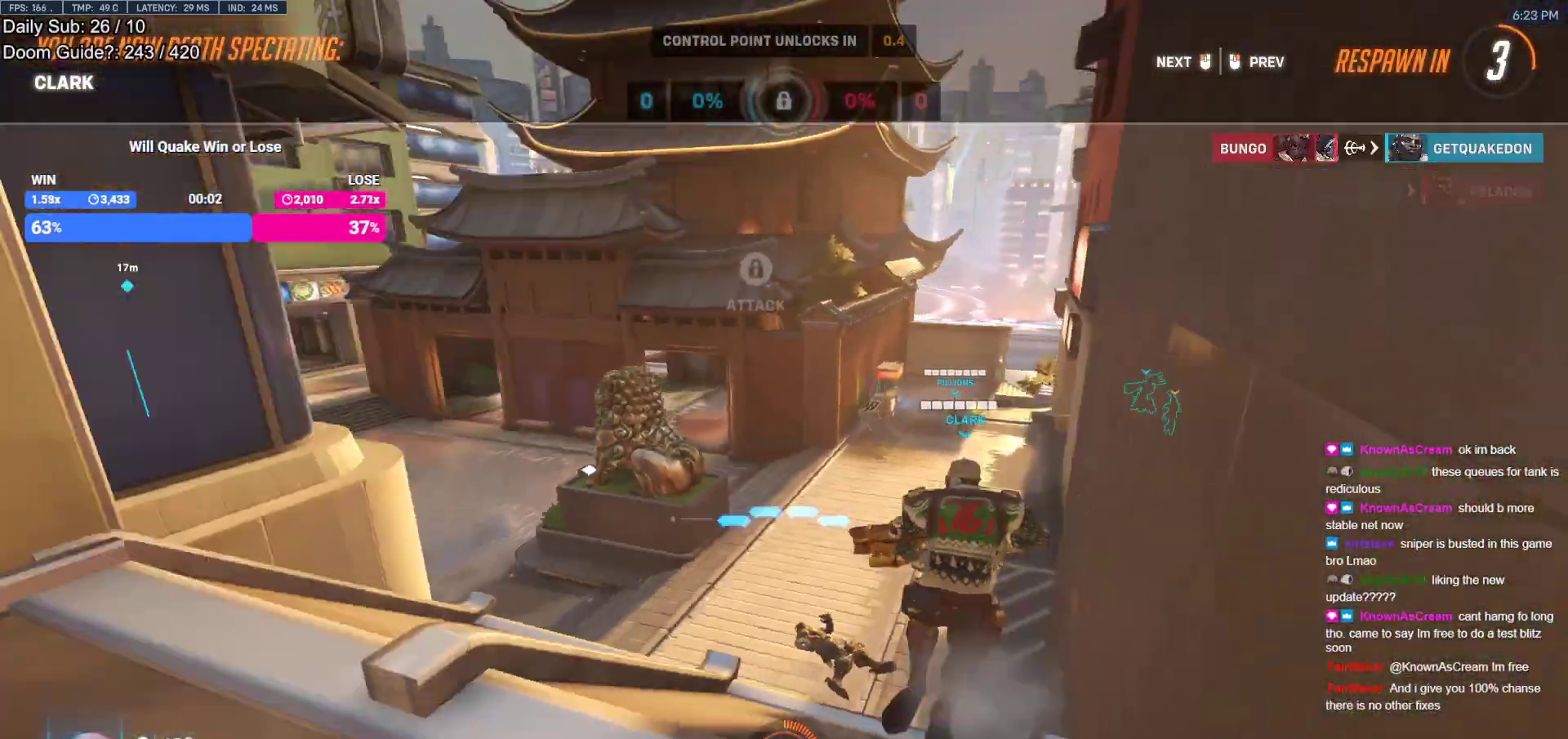
{"keys": ["w"], "mouse": [], "events": [[283, "mouse_left", "down"], [417, "mouse_left", "up"]]}
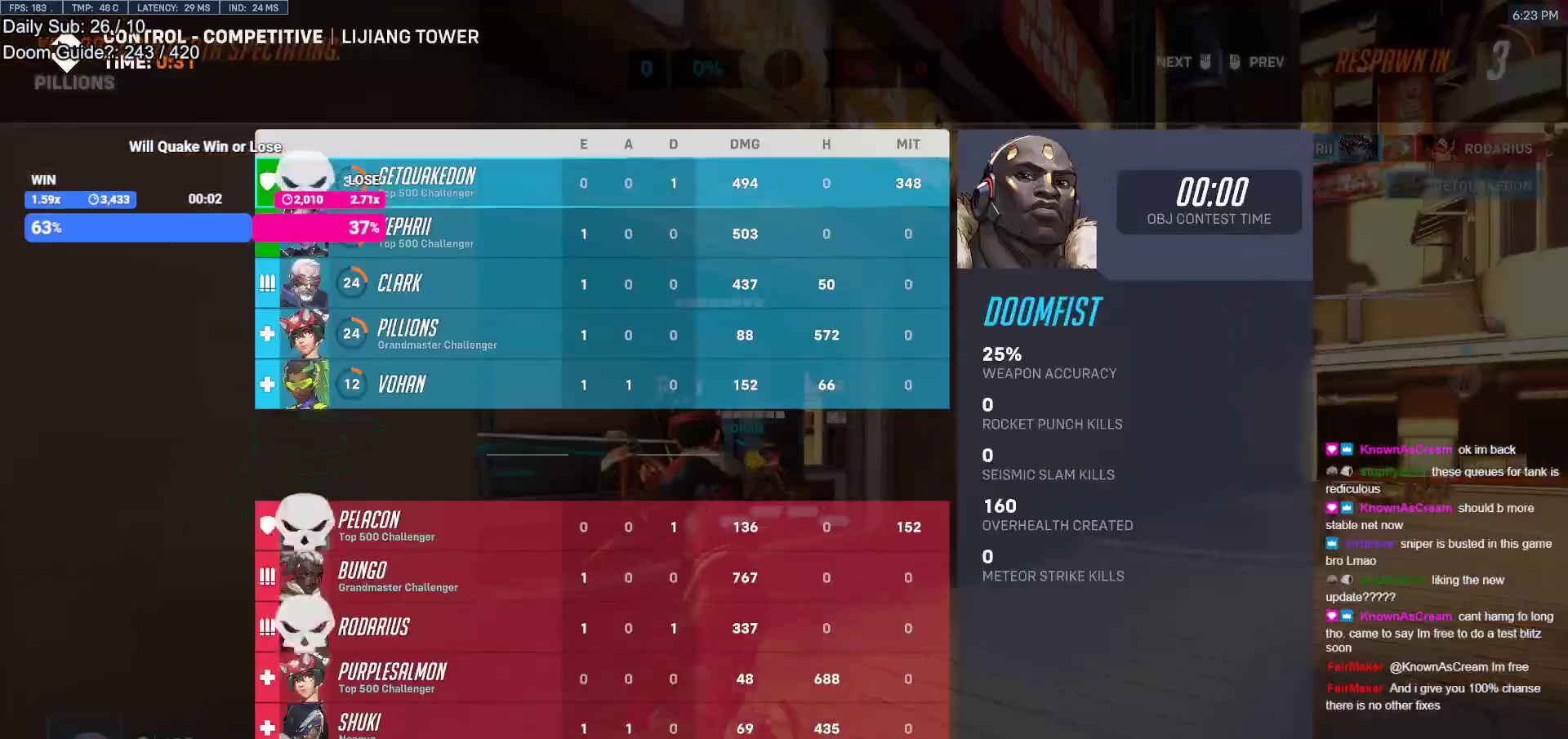
{"keys": ["space"], "mouse": [], "events": [[100, "r", "down"], [200, "r", "up"], [483, "space", "down"], [483, "w", "up"]]}
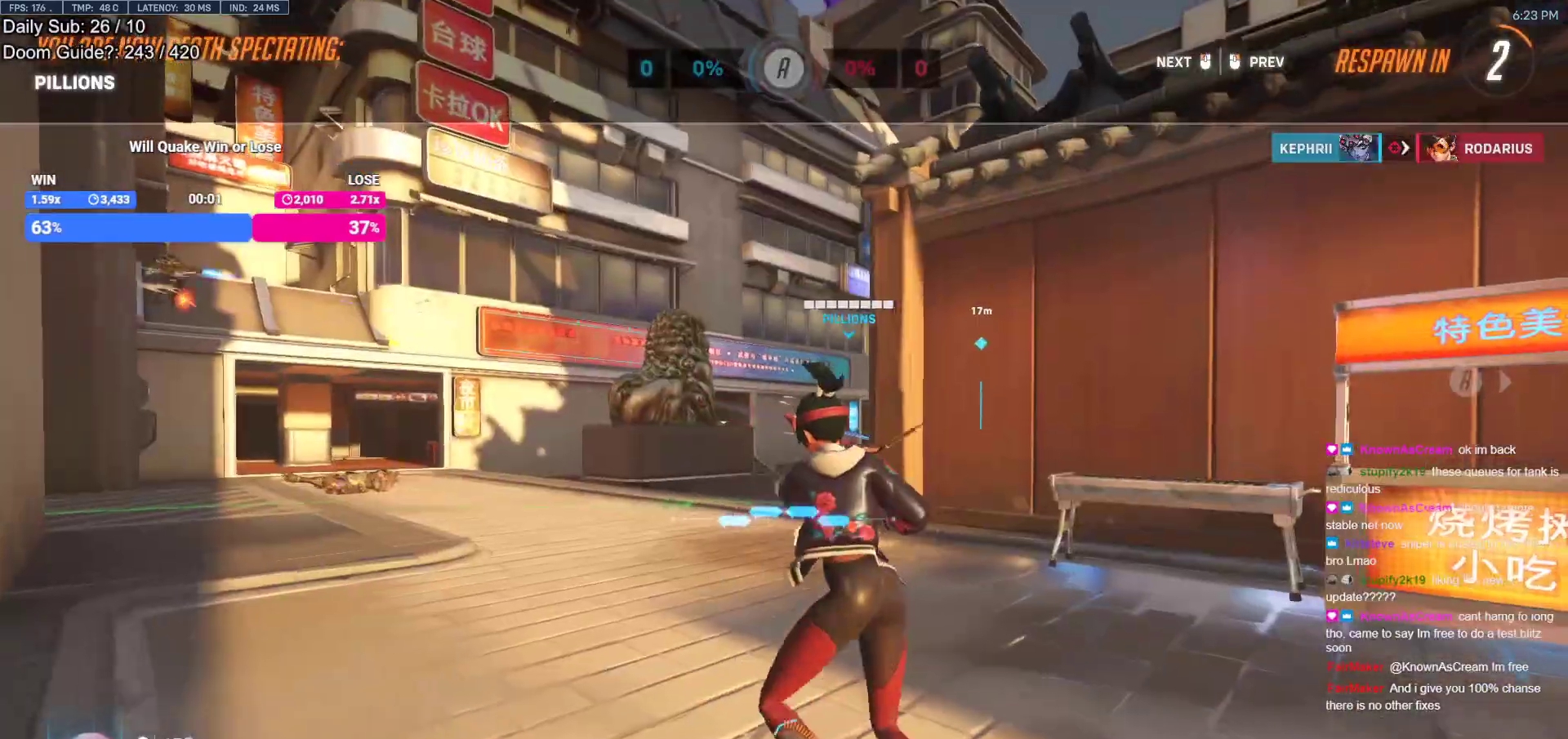
{"keys": [], "mouse": [], "events": [[33, "space", "up"]]}
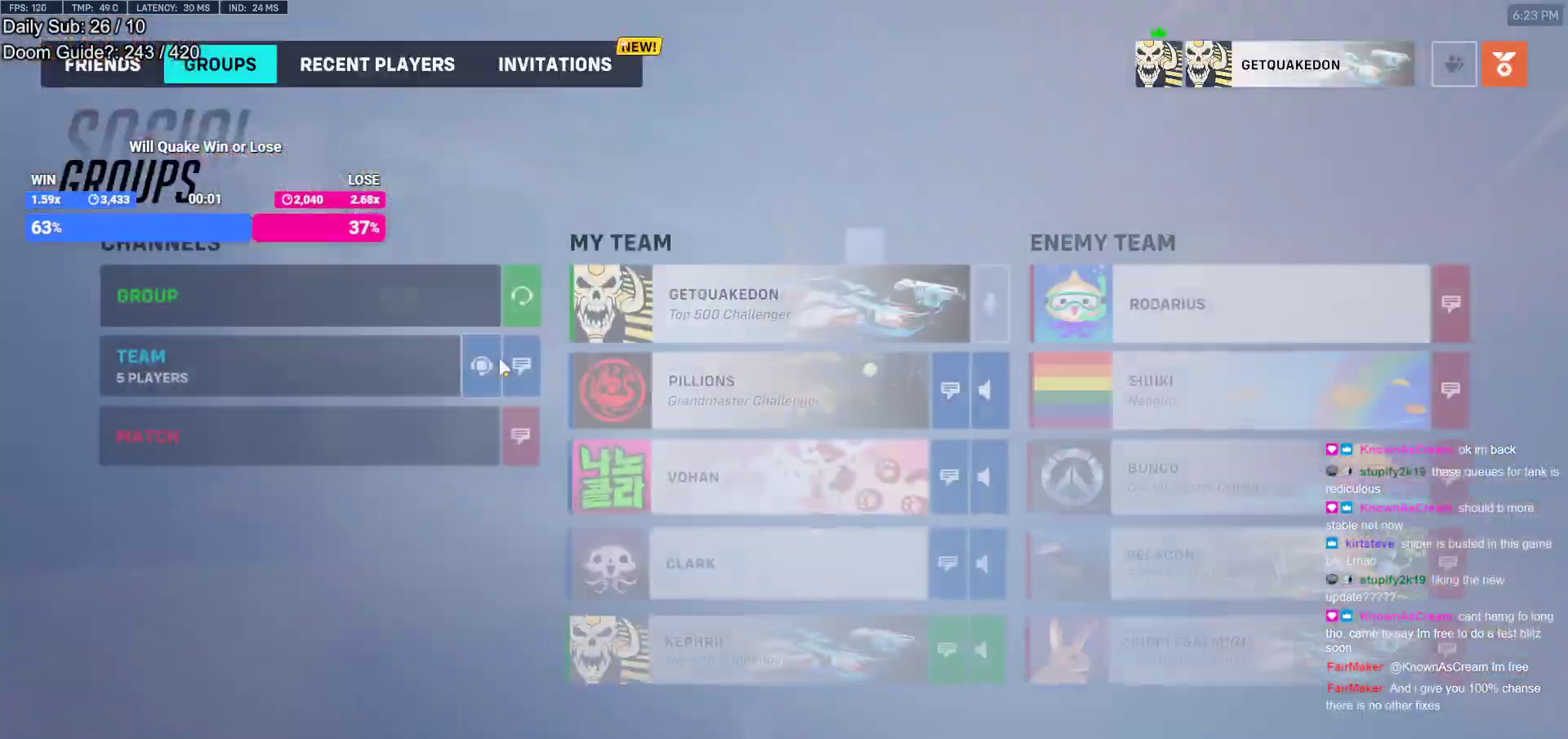
{"keys": [], "mouse": [], "events": []}
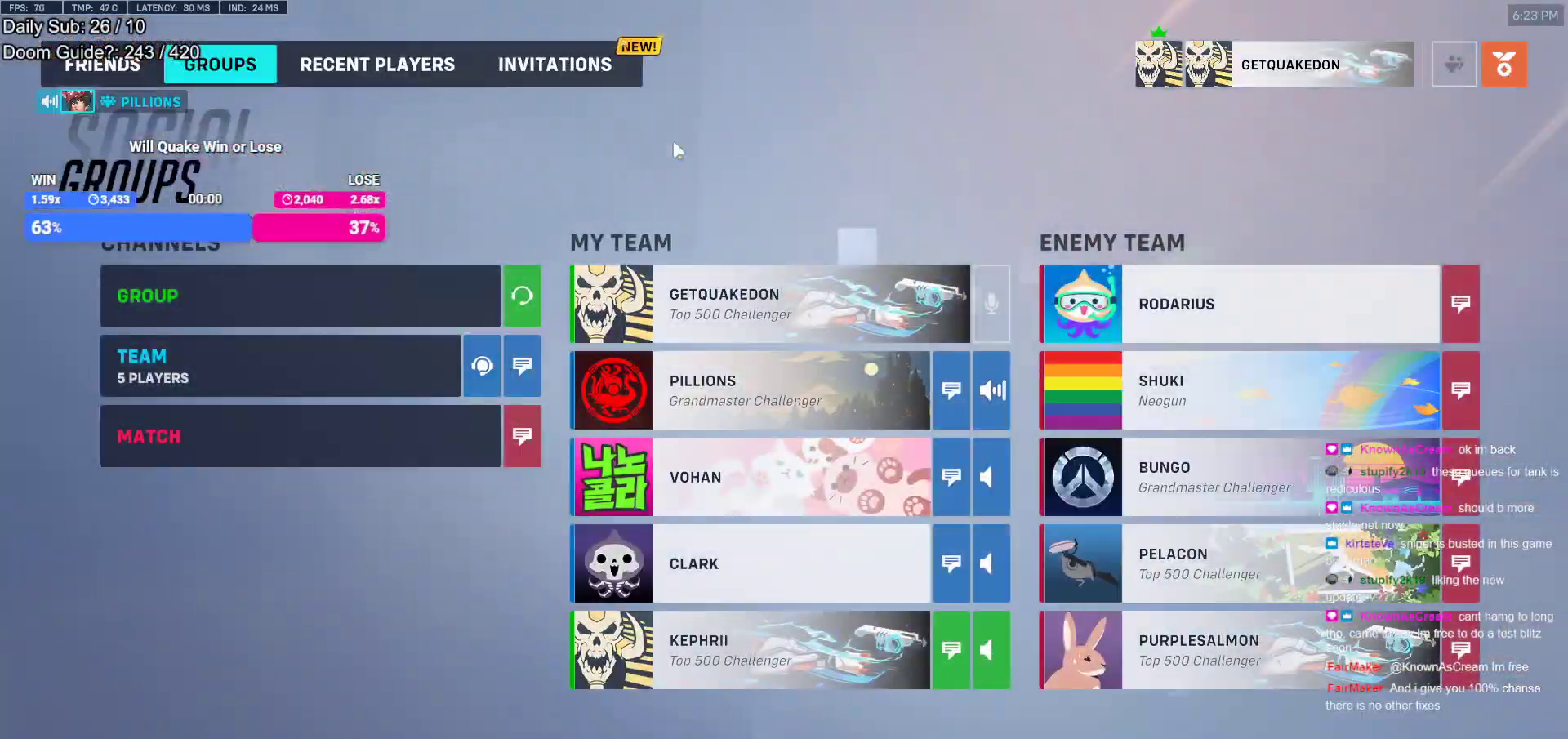
{"keys": ["w"], "mouse": [], "events": [[383, "w", "down"]]}
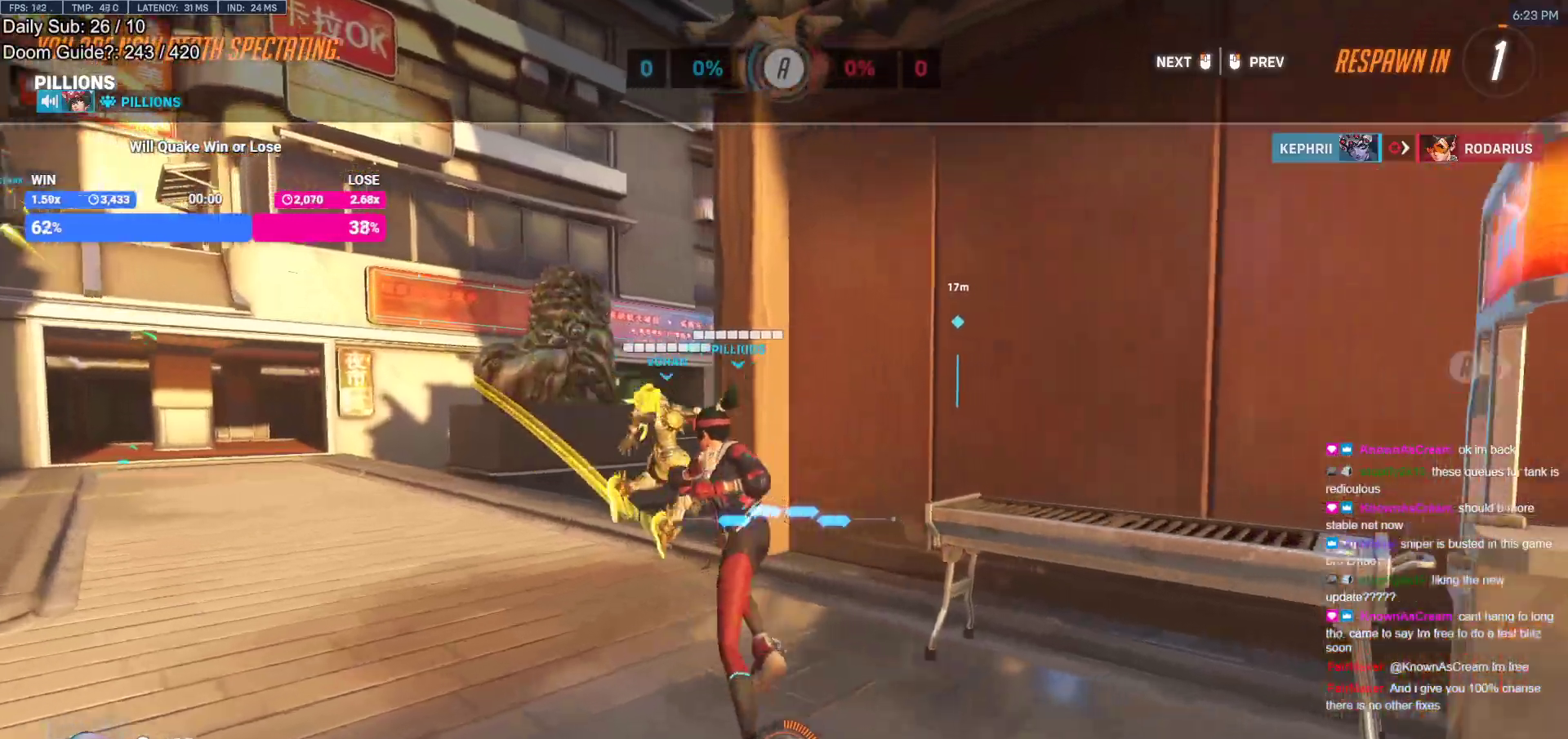
{"keys": ["w"], "mouse": [], "events": [[33, "mouse_left", "down"], [117, "mouse_left", "up"], [267, "r", "down"], [350, "r", "up"]]}
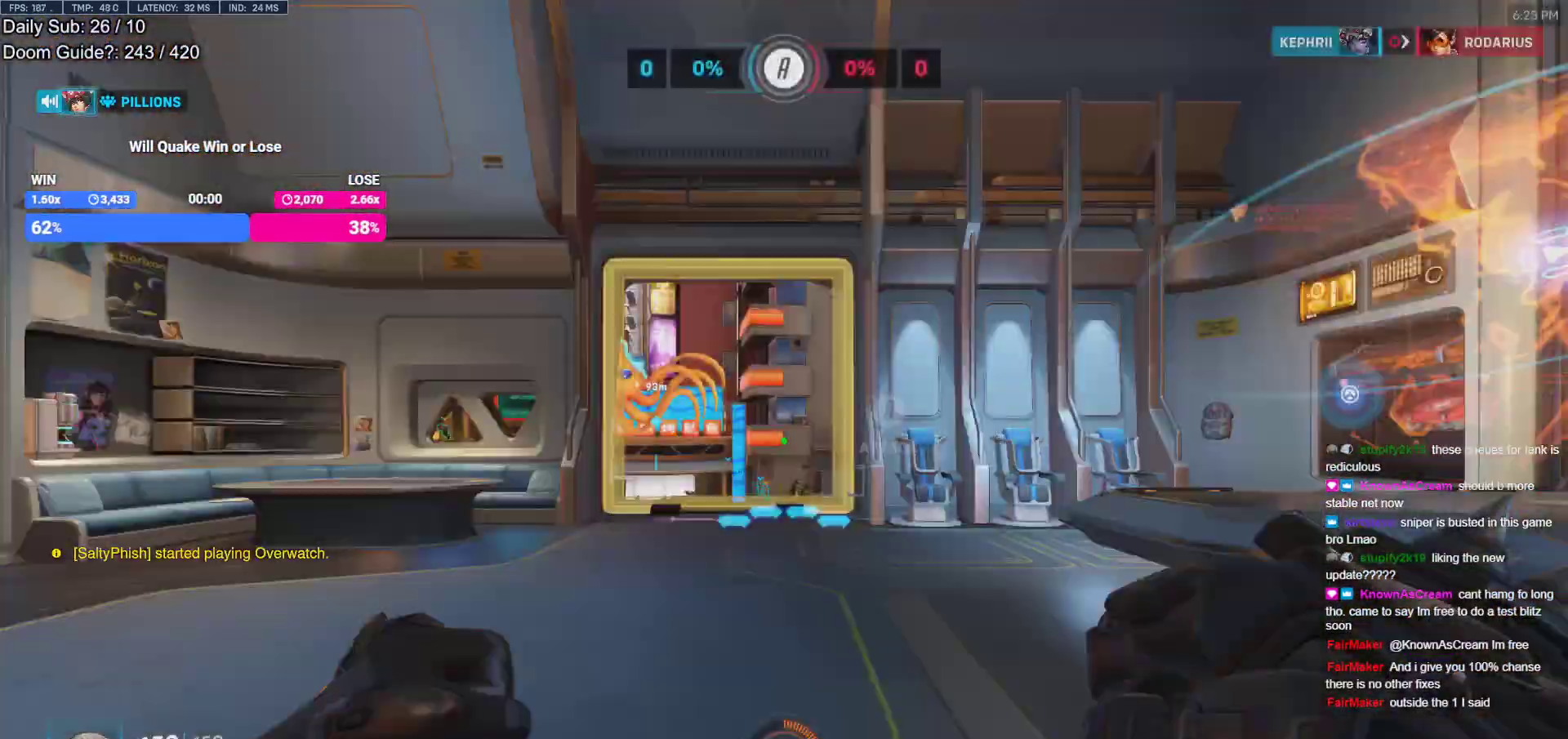
{"keys": ["a", "w"], "mouse": ["right"], "events": [[133, "space", "down"], [183, "mouse_right", "down"], [283, "space", "up"], [333, "a", "down"]]}
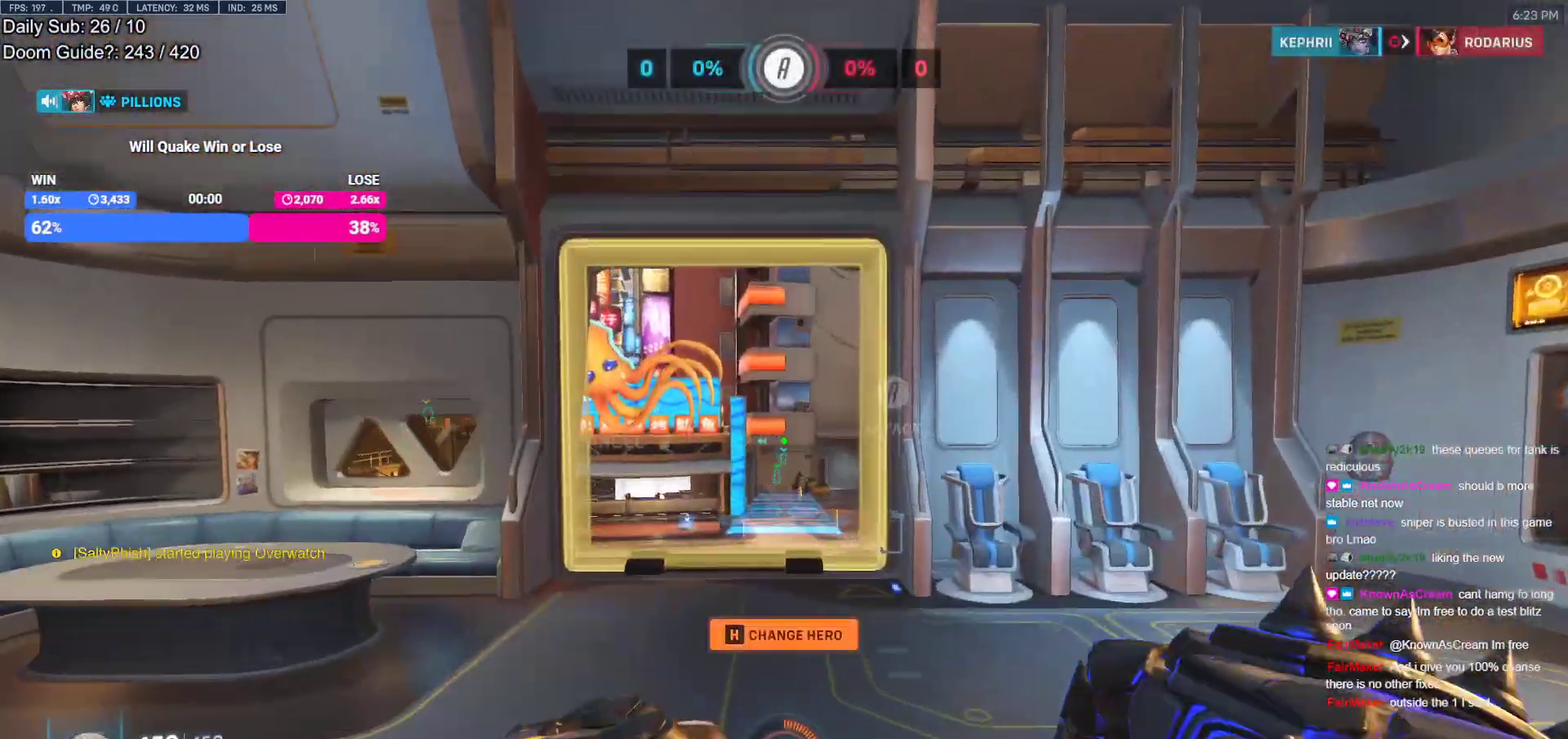
{"keys": ["space", "w"], "mouse": ["right"], "events": [[350, "a", "up"], [350, "space", "down"]]}
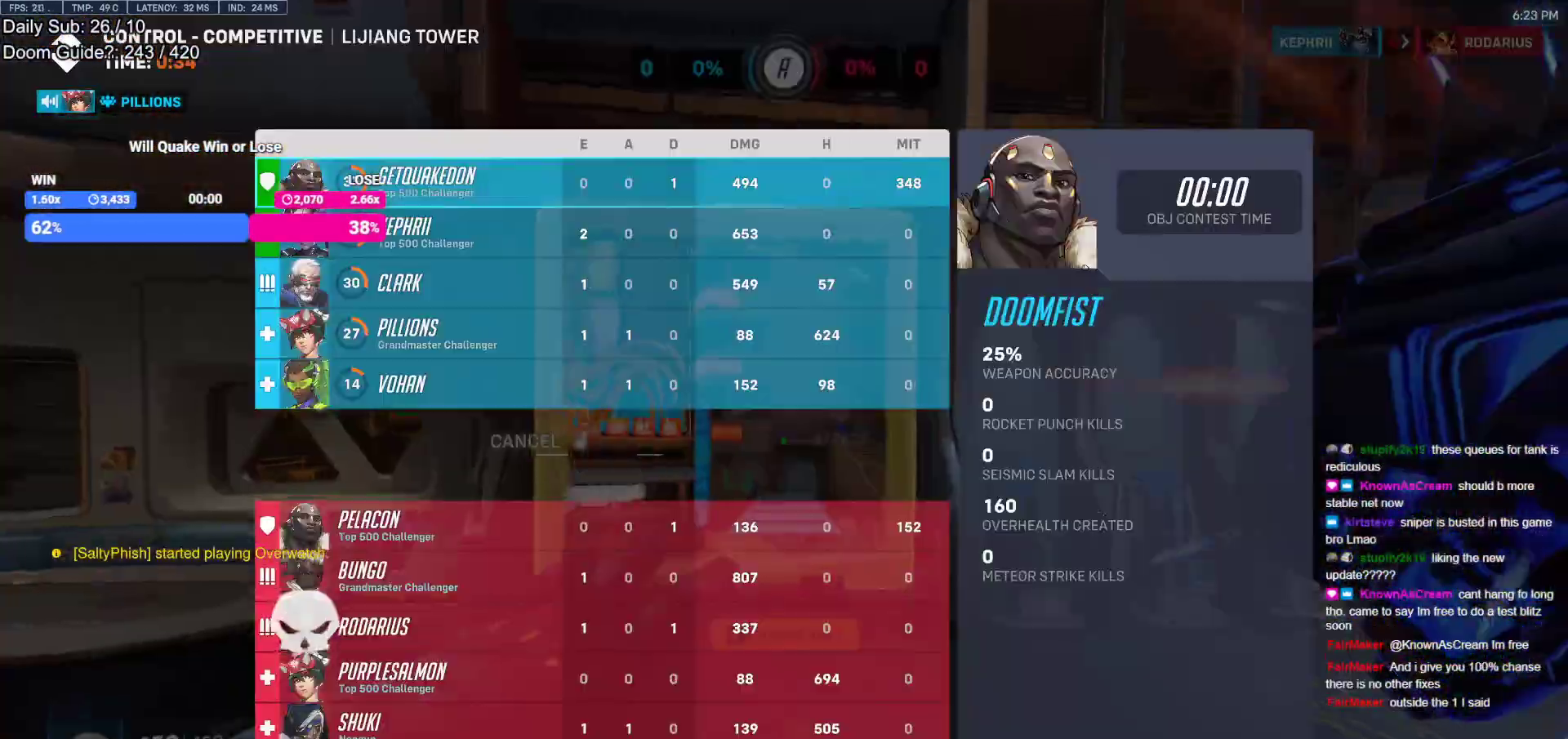
{"keys": ["w"], "mouse": [], "events": [[33, "space", "up"], [267, "mouse_right", "up"]]}
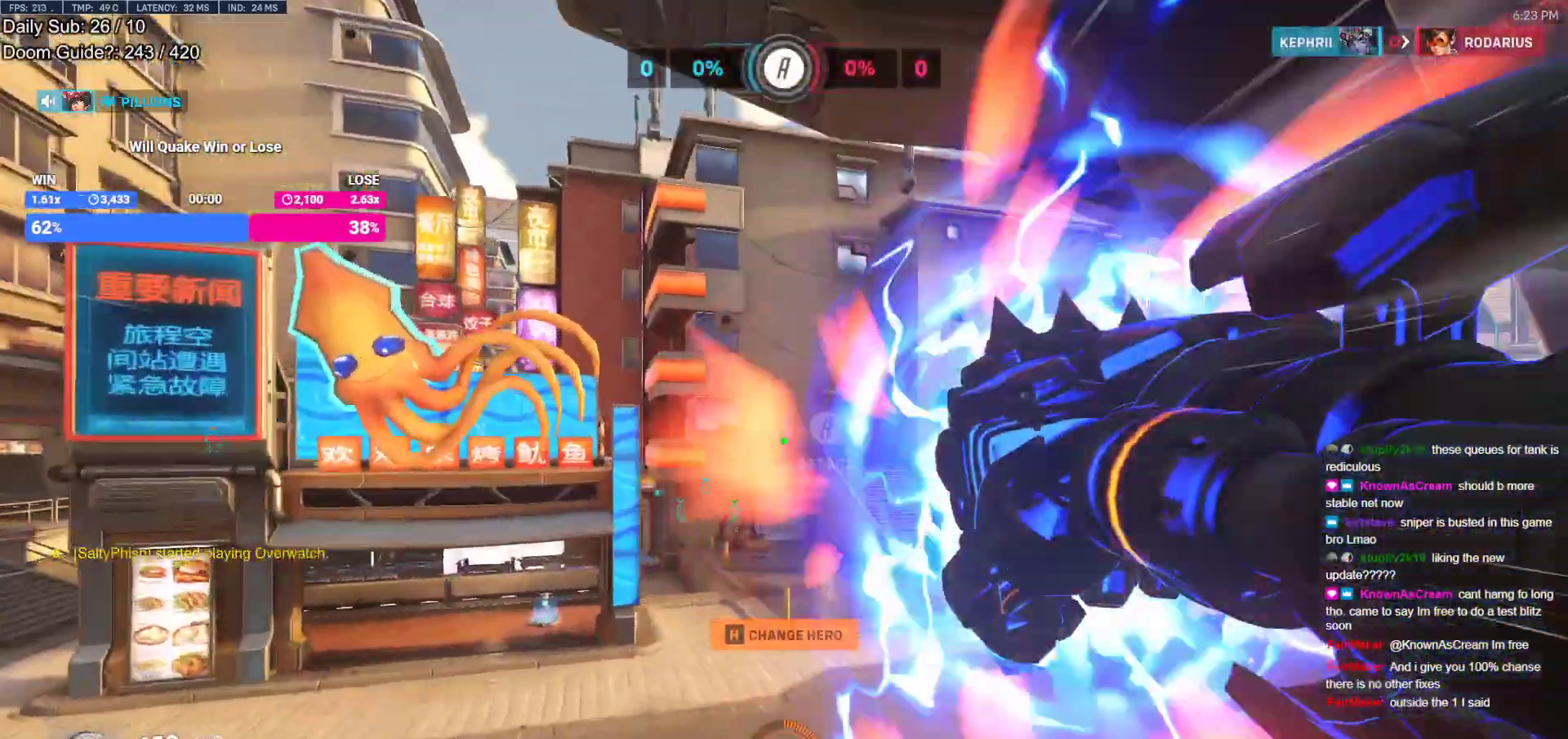
{"keys": ["w"], "mouse": [], "events": [[83, "space", "down"], [133, "d", "down"], [233, "space", "up"], [283, "d", "up"]]}
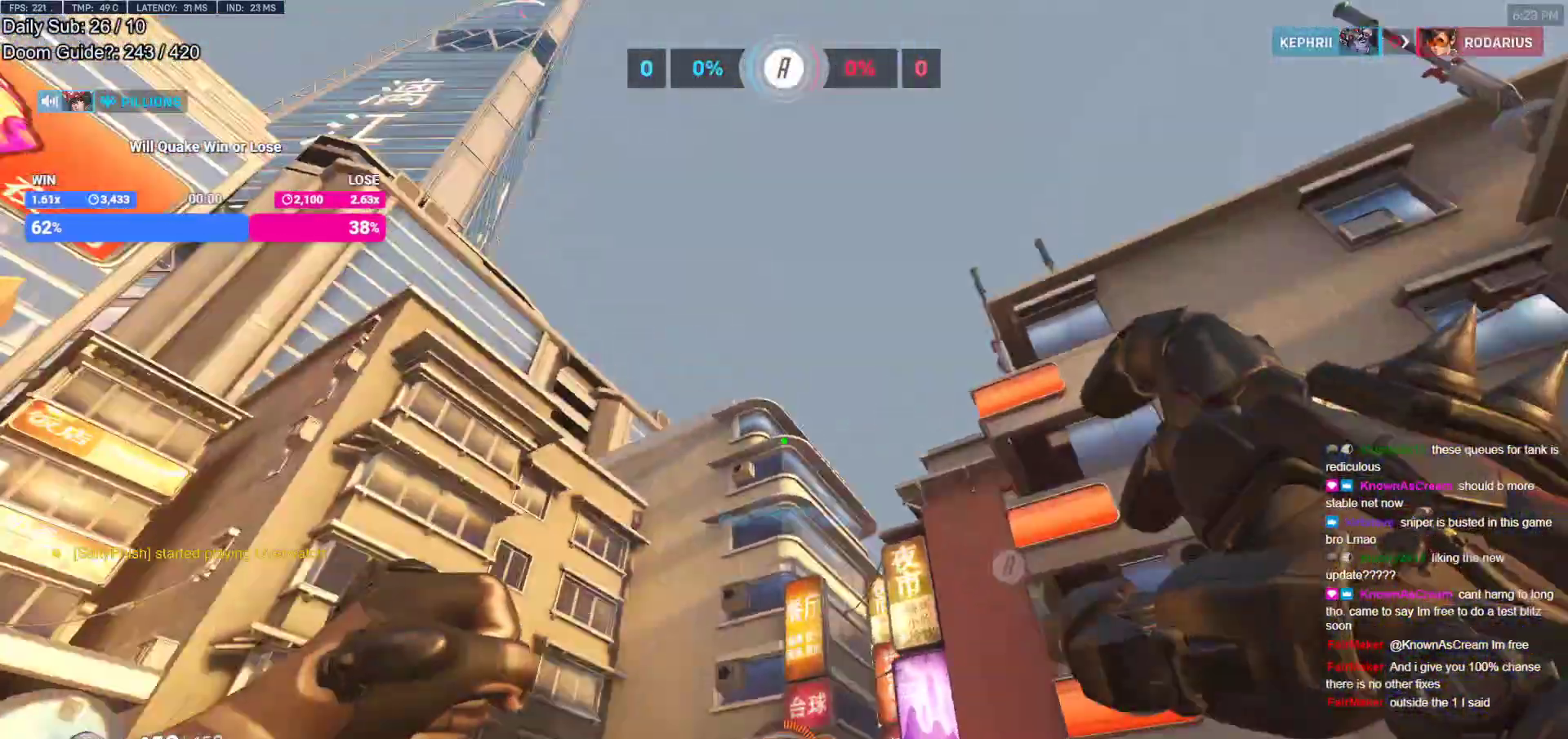
{"keys": ["e", "w"], "mouse": [], "events": [[67, "e", "down"], [200, "e", "up"], [433, "e", "down"]]}
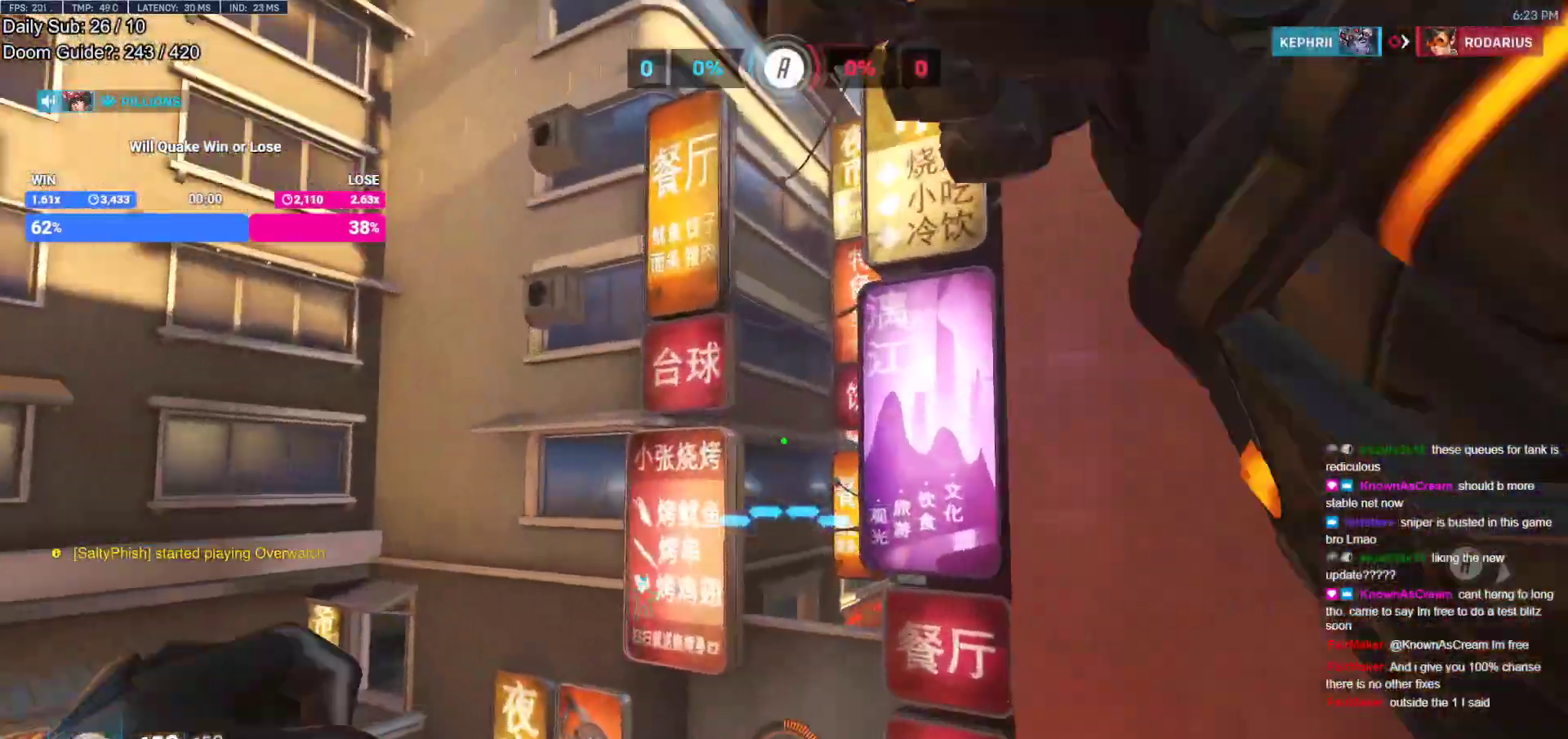
{"keys": ["w"], "mouse": [], "events": [[33, "e", "up"], [133, "e", "down"], [217, "e", "up"]]}
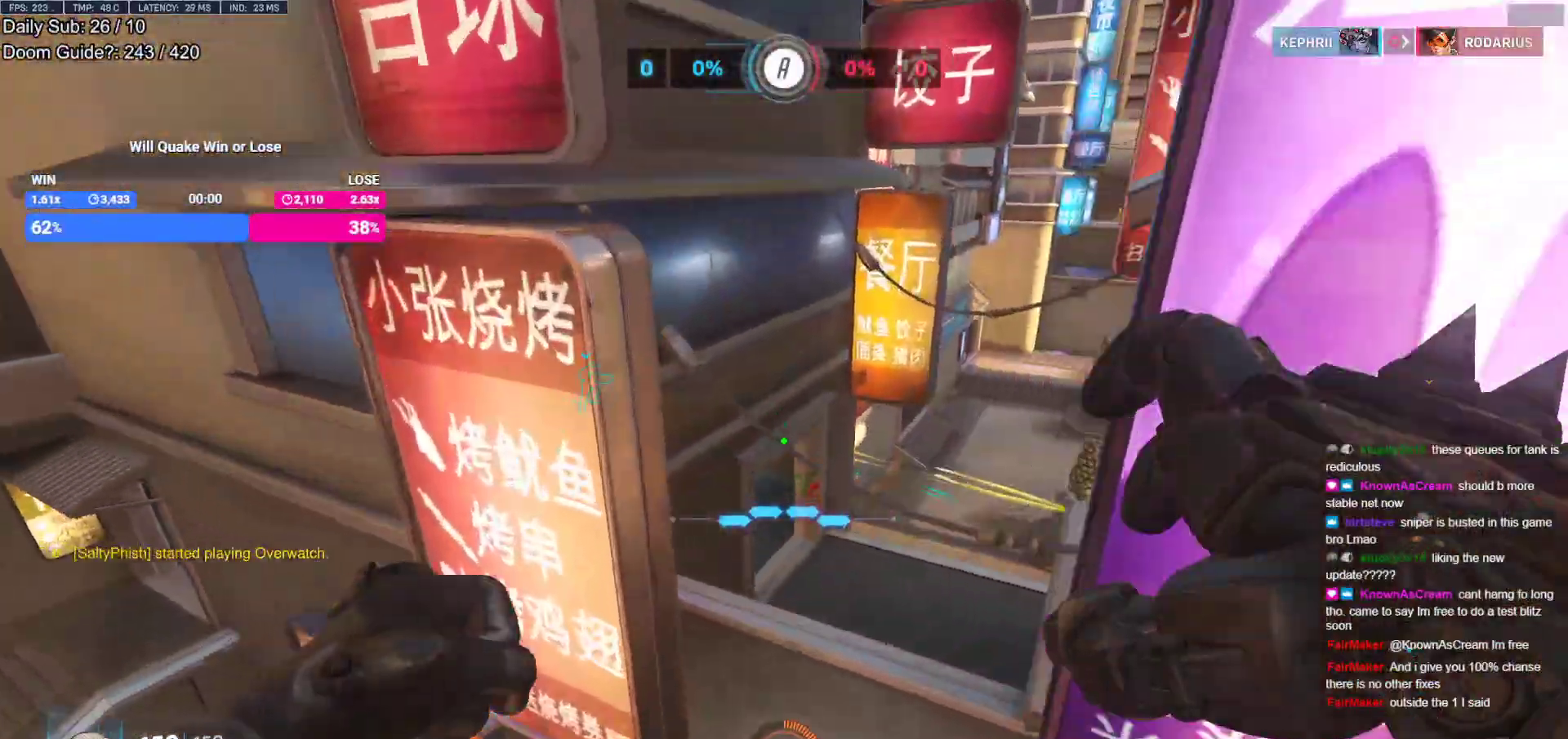
{"keys": ["w"], "mouse": [], "events": []}
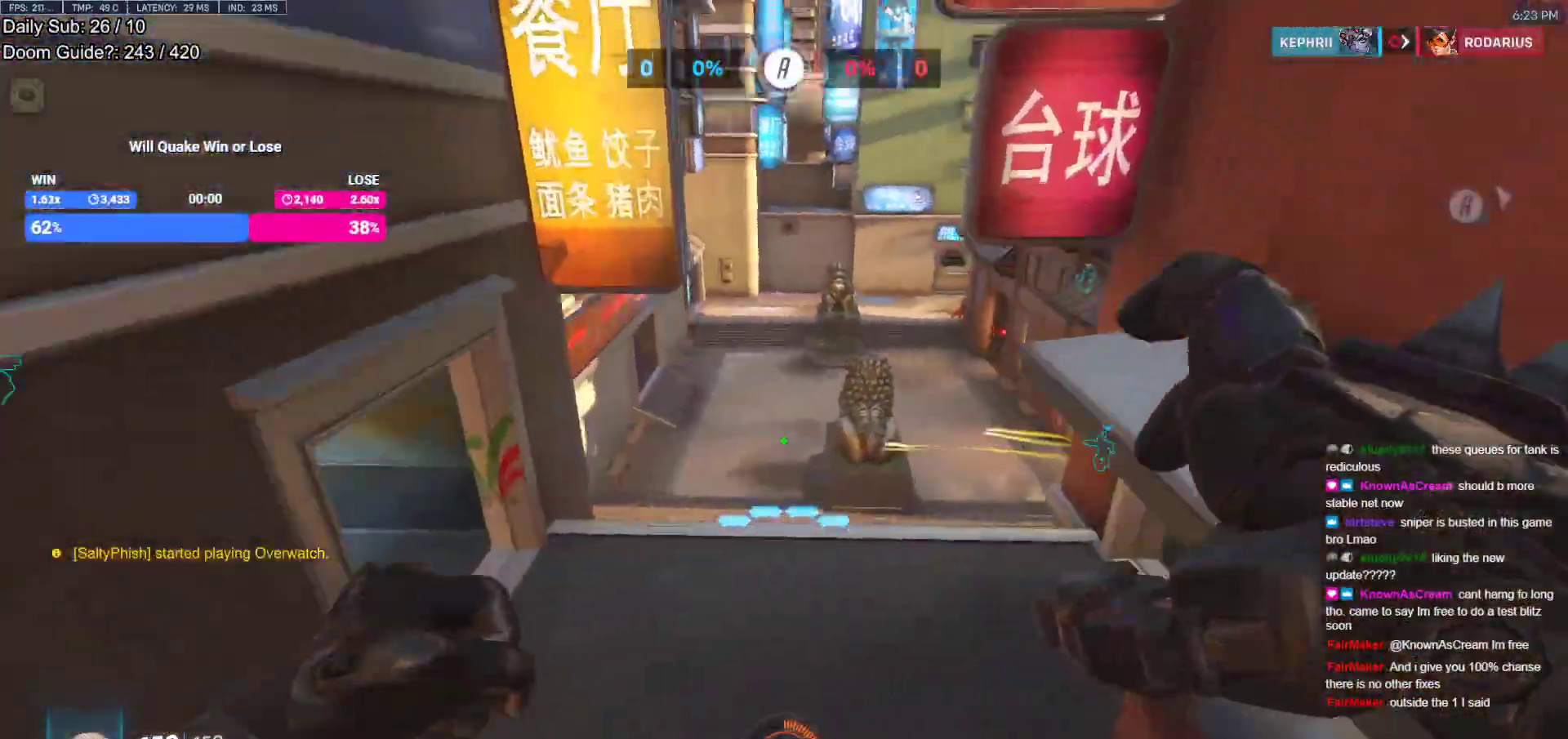
{"keys": ["w"], "mouse": [], "events": []}
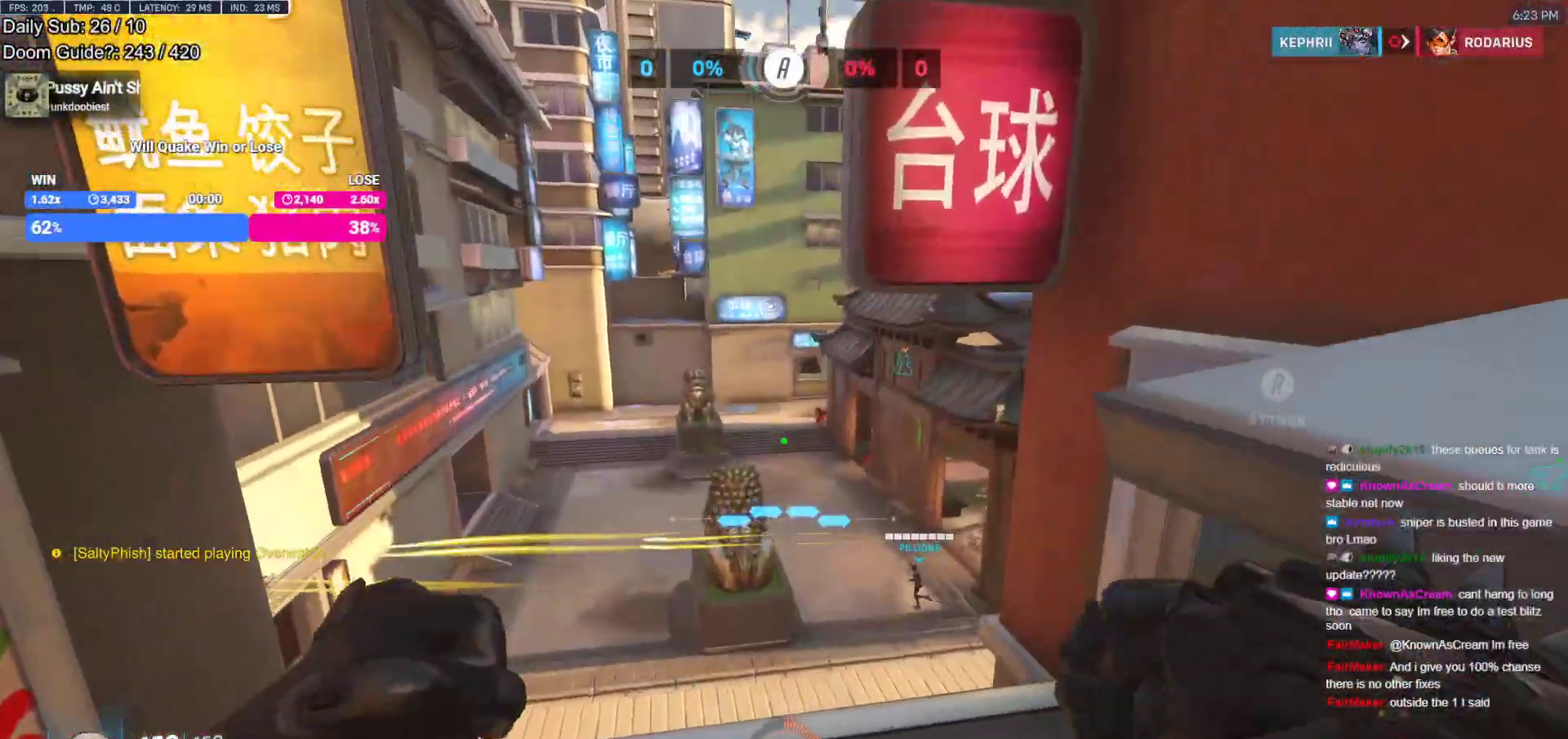
{"keys": ["d", "w"], "mouse": ["left"], "events": [[33, "space", "down"], [400, "mouse_left", "down"], [500, "d", "down"], [500, "space", "up"]]}
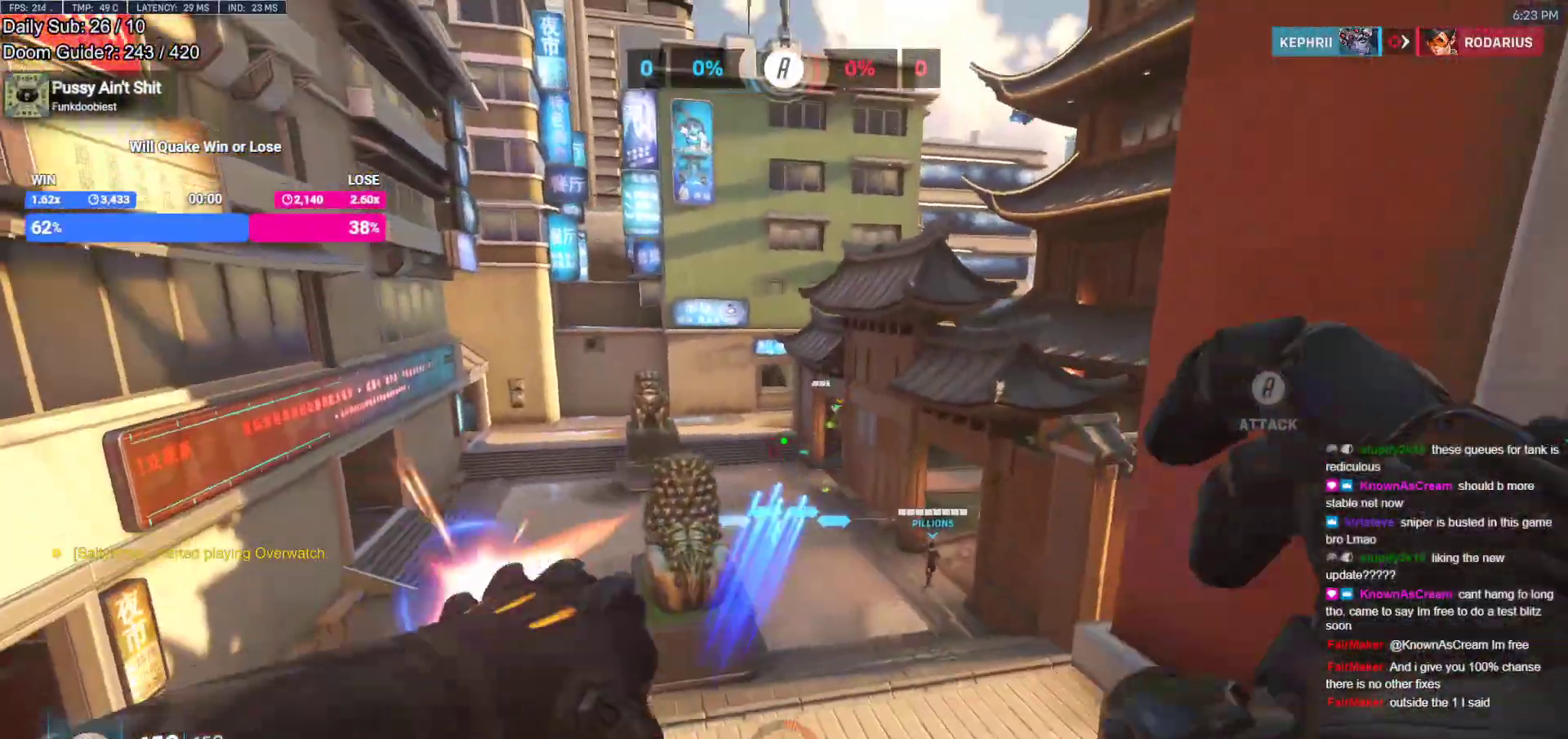
{"keys": ["a"], "mouse": ["left"], "events": [[100, "w", "up"], [333, "a", "down"], [367, "d", "up"]]}
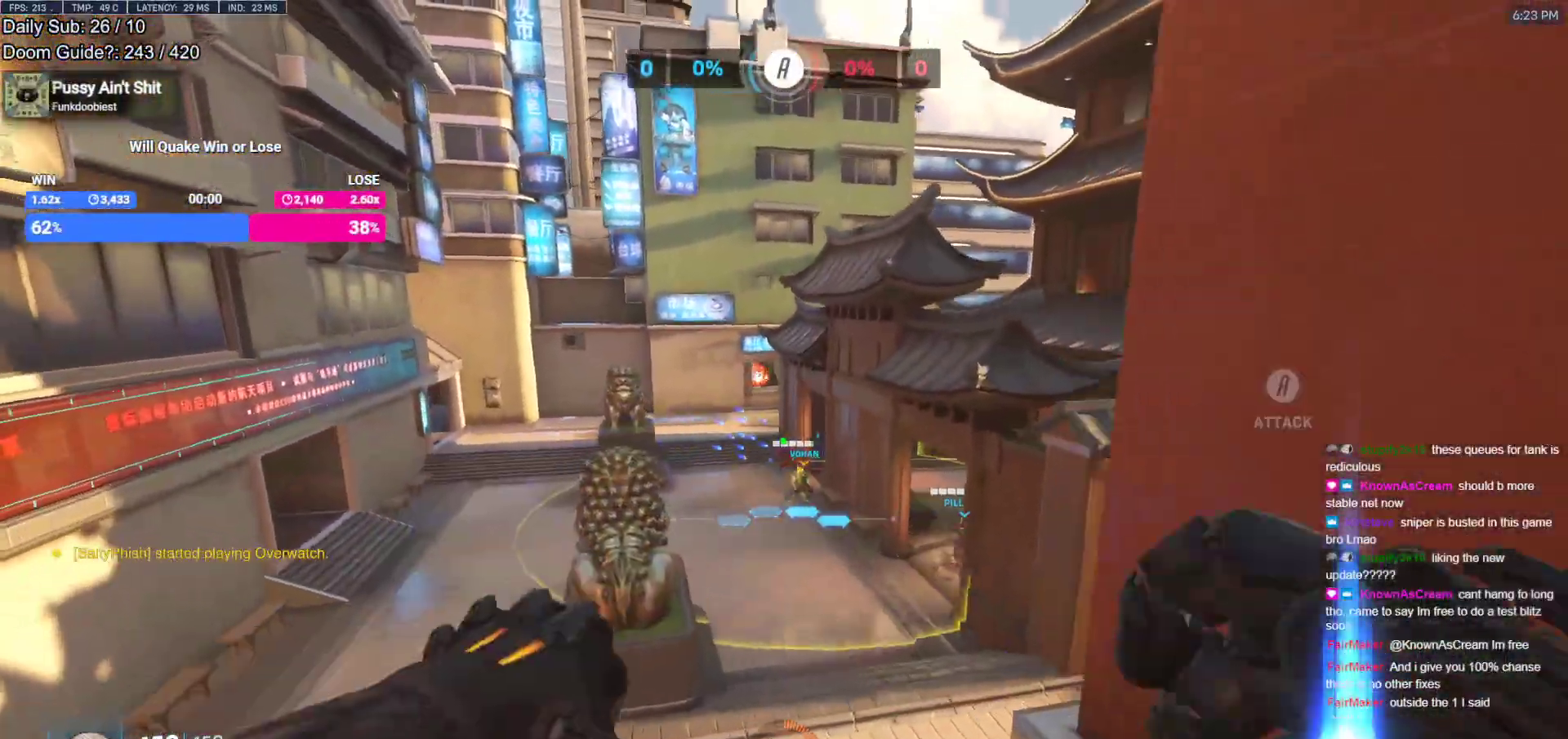
{"keys": ["w"], "mouse": ["right"], "events": [[17, "w", "down"], [100, "mouse_right", "down"], [100, "space", "down"], [150, "mouse_left", "up"], [200, "a", "up"], [250, "space", "up"]]}
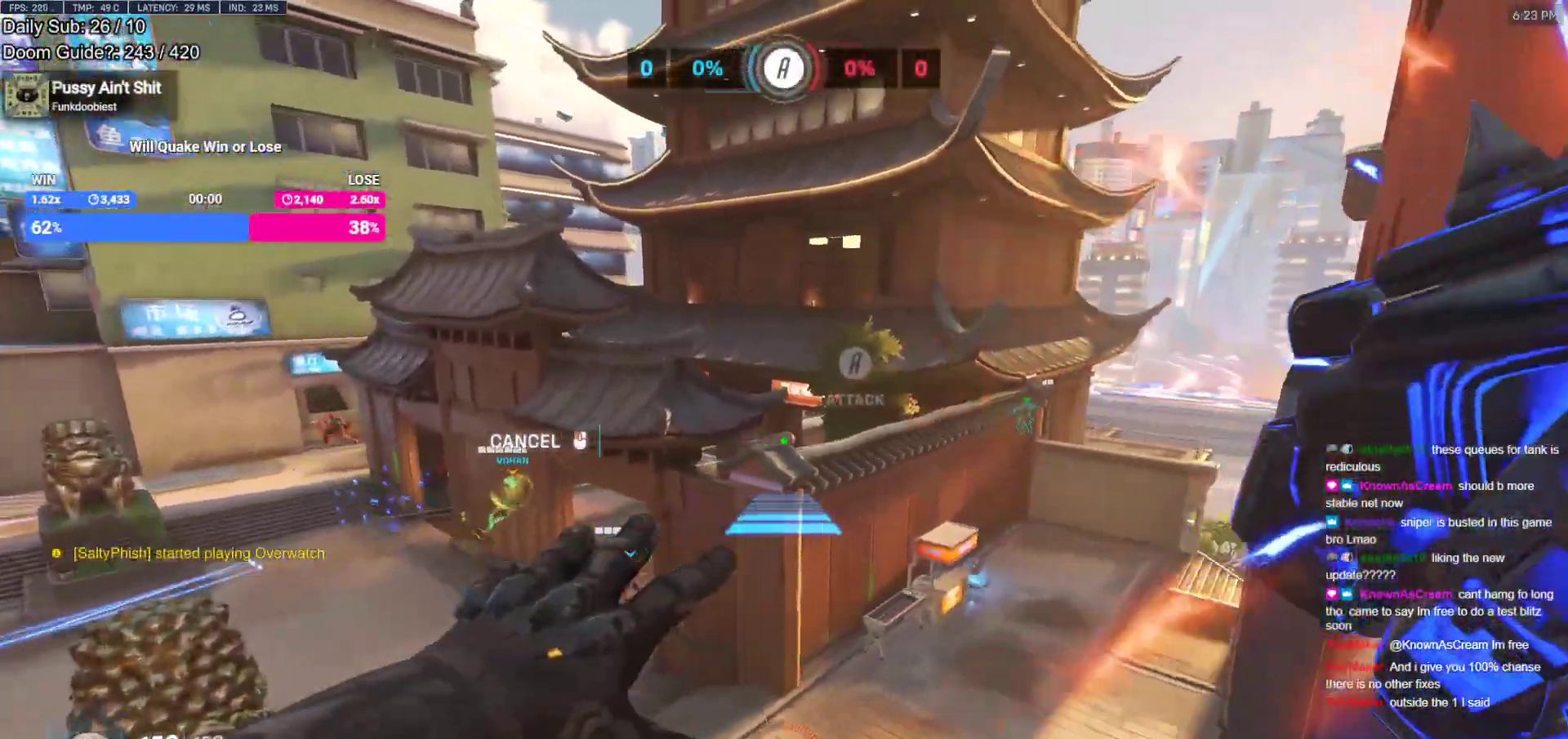
{"keys": [], "mouse": [], "events": [[67, "mouse_right", "up"], [317, "space", "down"], [400, "d", "down"], [450, "space", "up"], [450, "w", "up"], [500, "d", "up"]]}
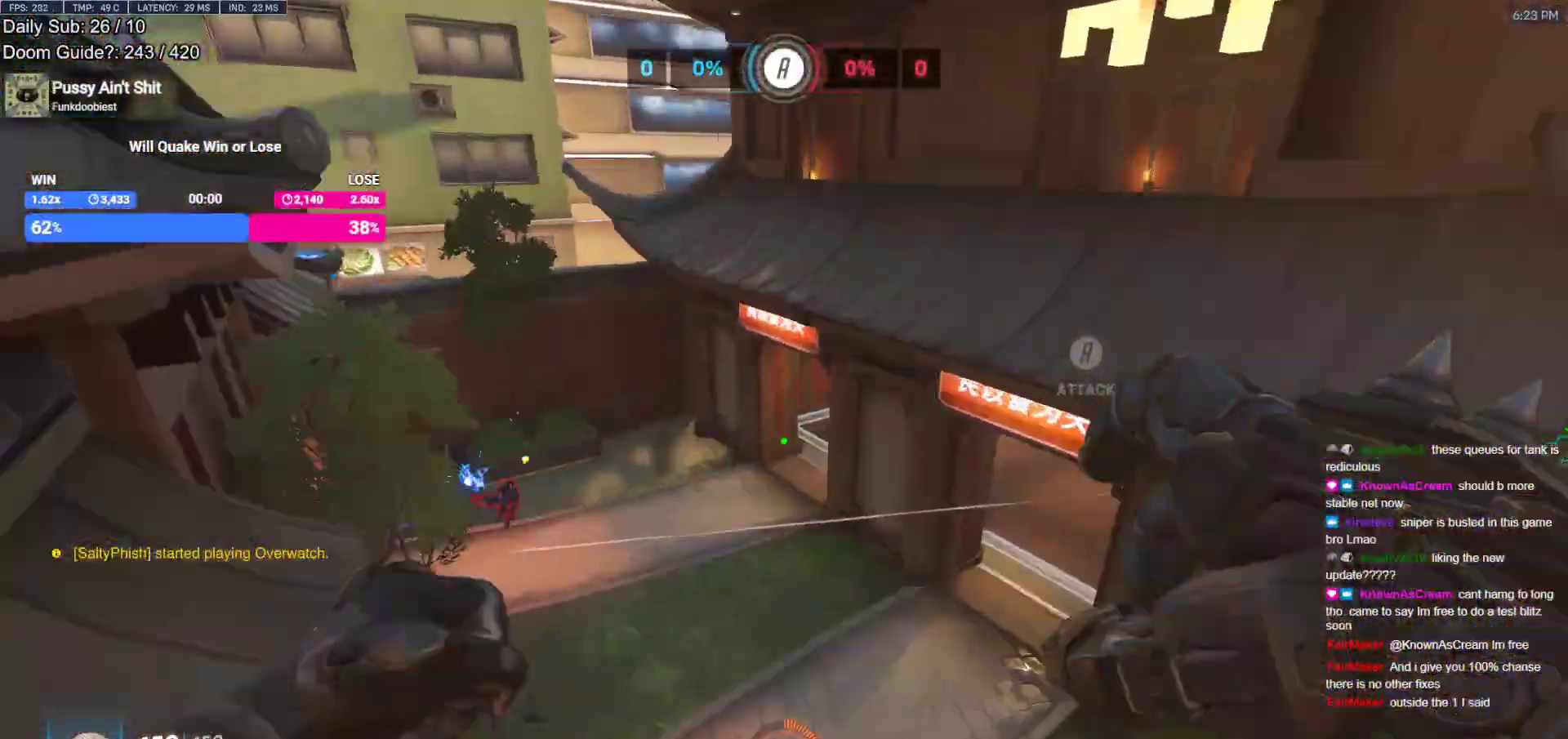
{"keys": ["d"], "mouse": [], "events": [[83, "s", "down"], [367, "mouse_left", "down"], [367, "s", "up"], [417, "d", "down"], [467, "mouse_left", "up"]]}
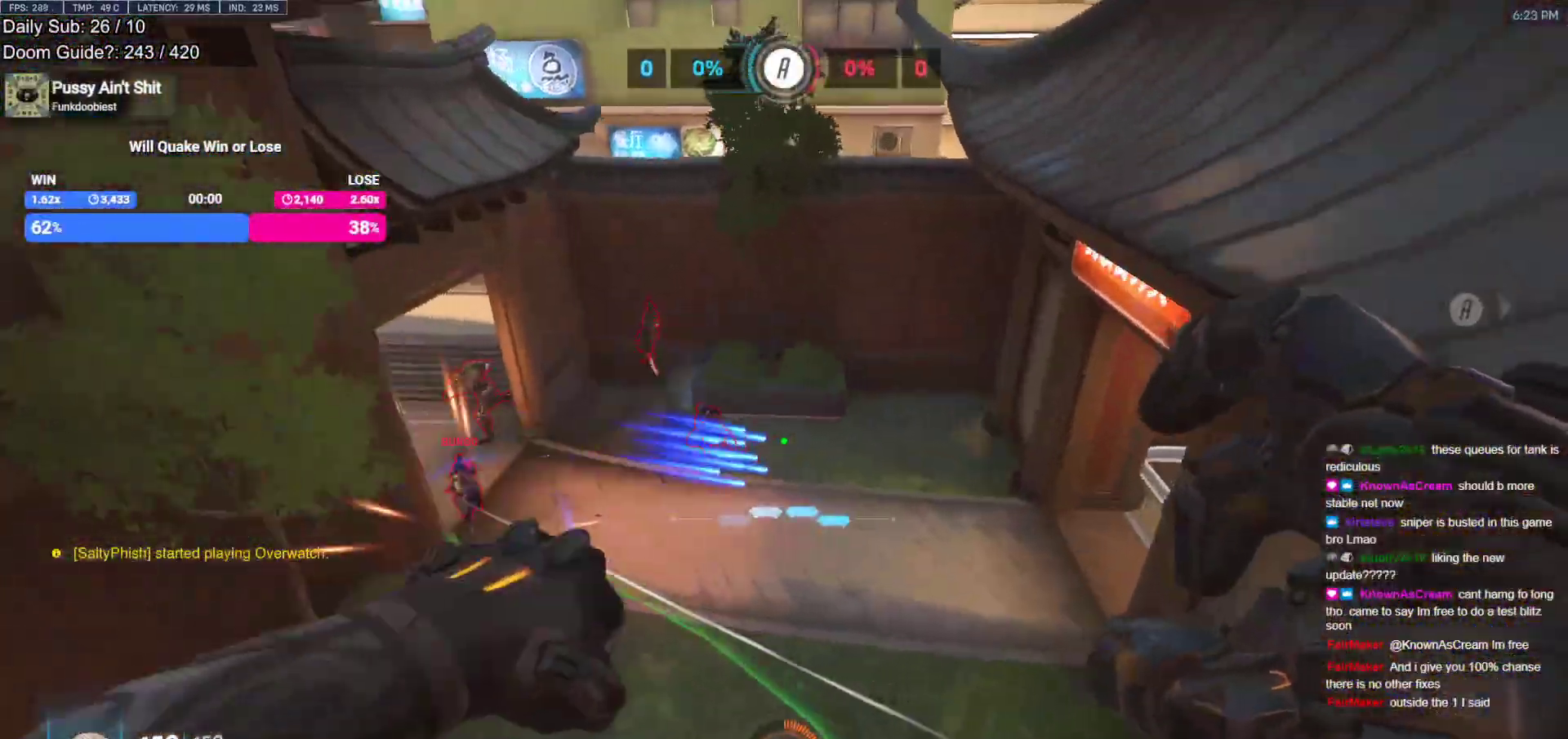
{"keys": ["d"], "mouse": [], "events": [[300, "mouse_left", "down"], [433, "mouse_left", "up"]]}